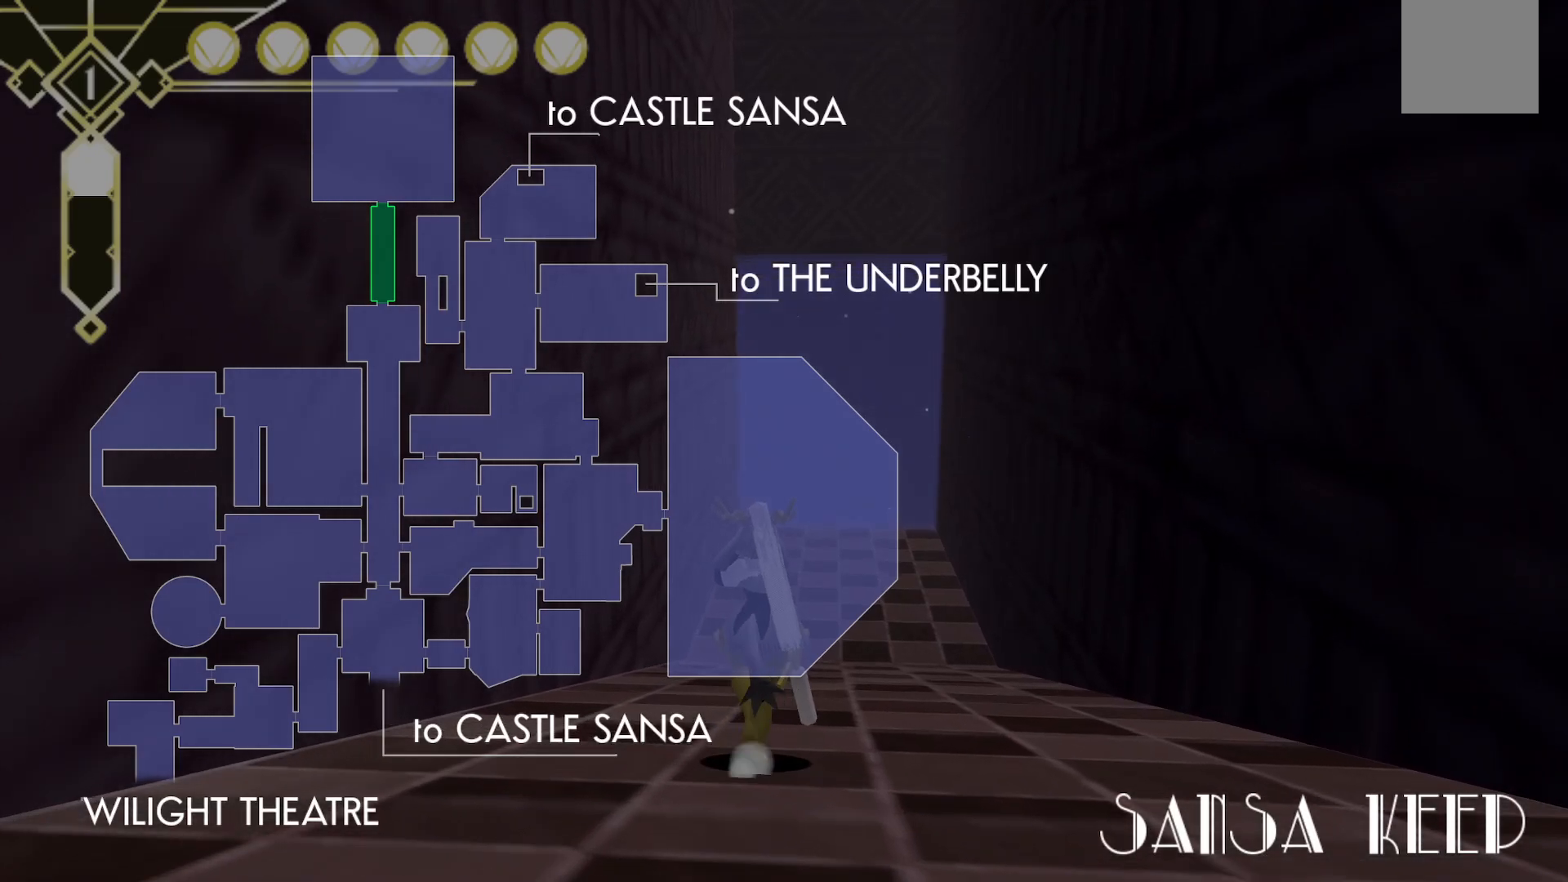
Gameplay with a controller (Xbox layout); each line is a JSON object with the inputs held at the frame after it. "events" lists button and stick changes between this image and that frame as [ms after this image, input, new state], when the widget could be followed in between. Not read: L3 R3 SELECT.
{"buttons": [], "left_stick": "up", "right_stick": "center", "events": []}
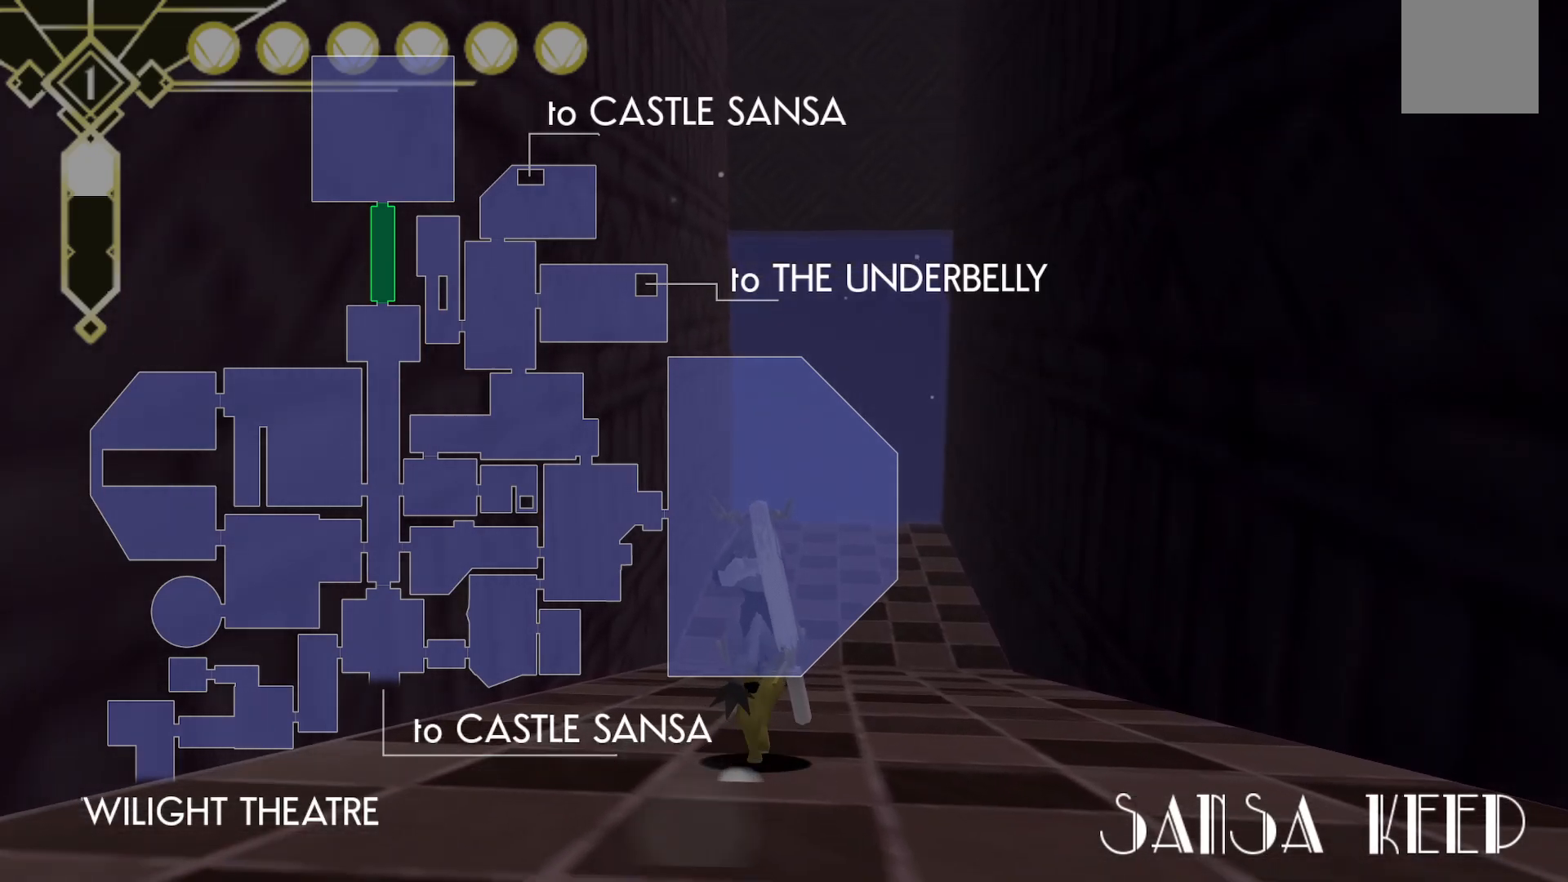
{"buttons": [], "left_stick": "up", "right_stick": "center", "events": []}
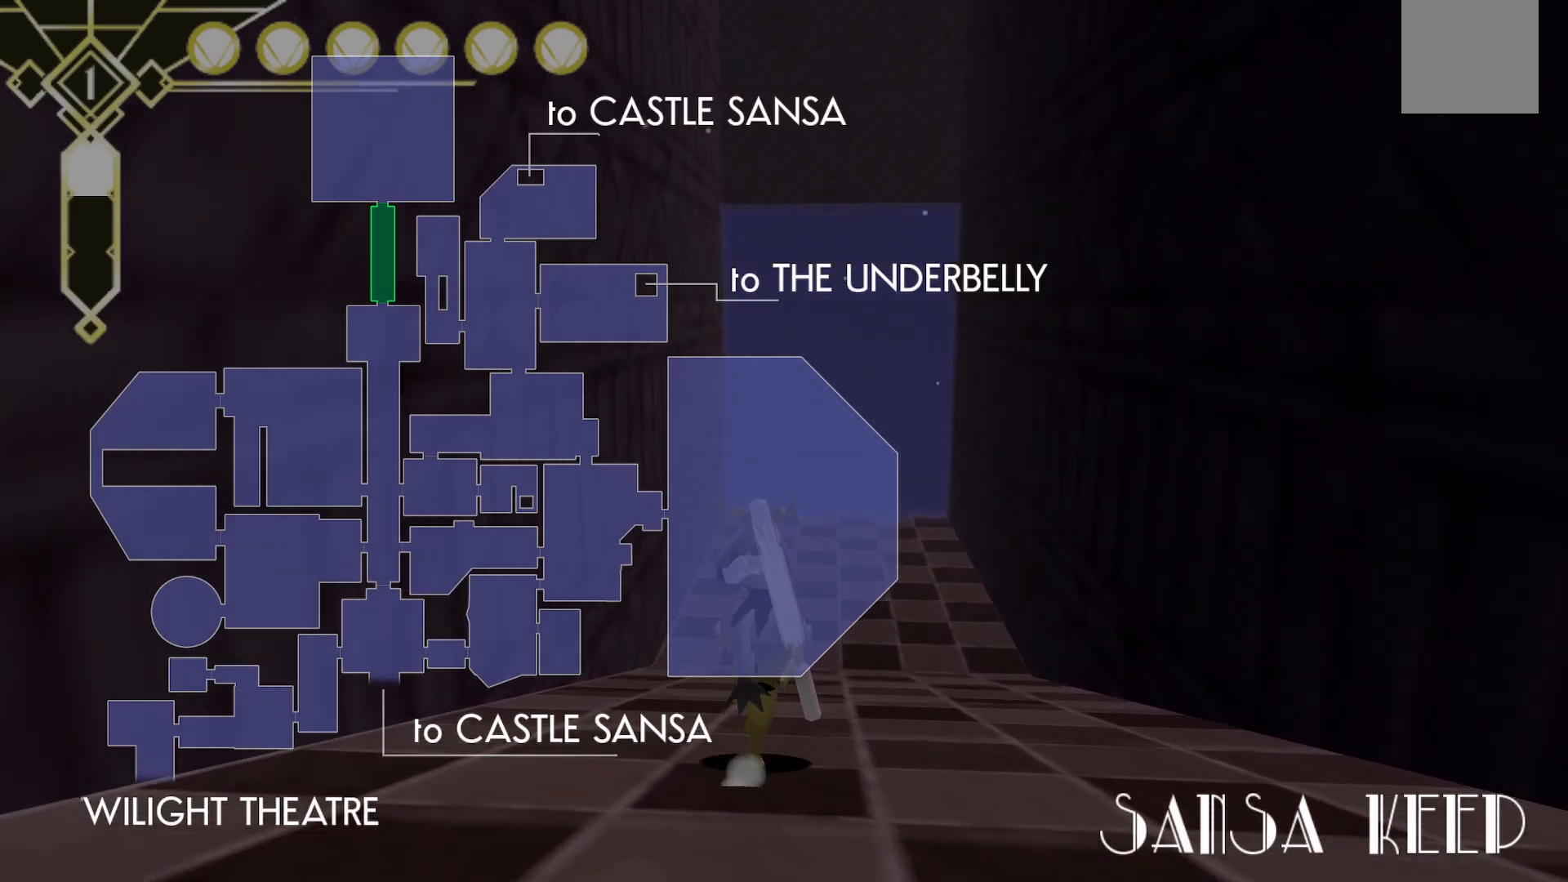
{"buttons": [], "left_stick": "up", "right_stick": "center", "events": []}
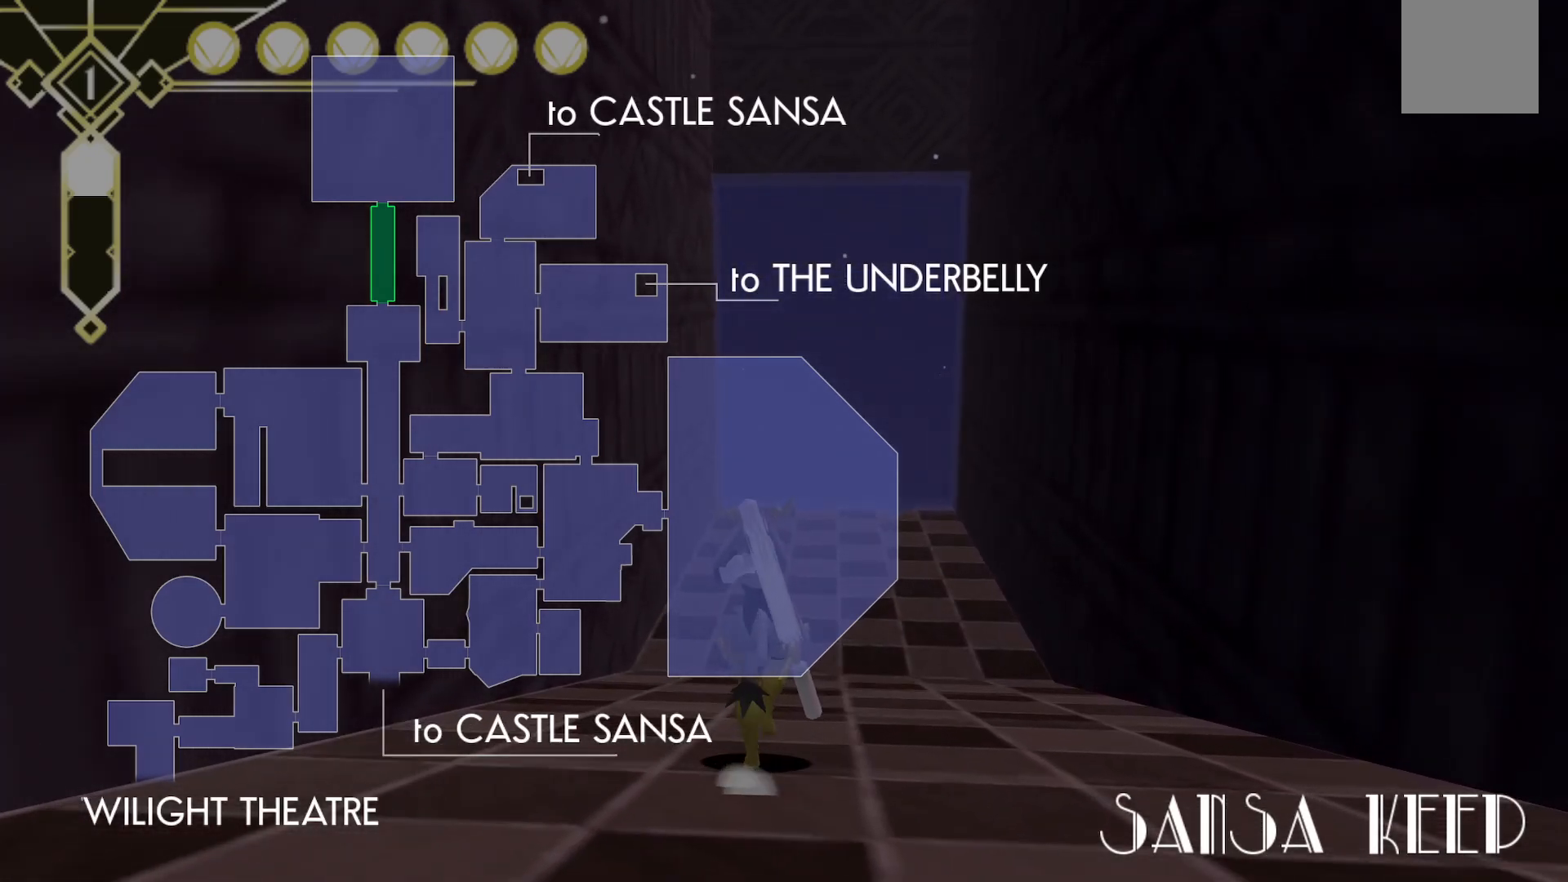
{"buttons": [], "left_stick": "up", "right_stick": "center", "events": []}
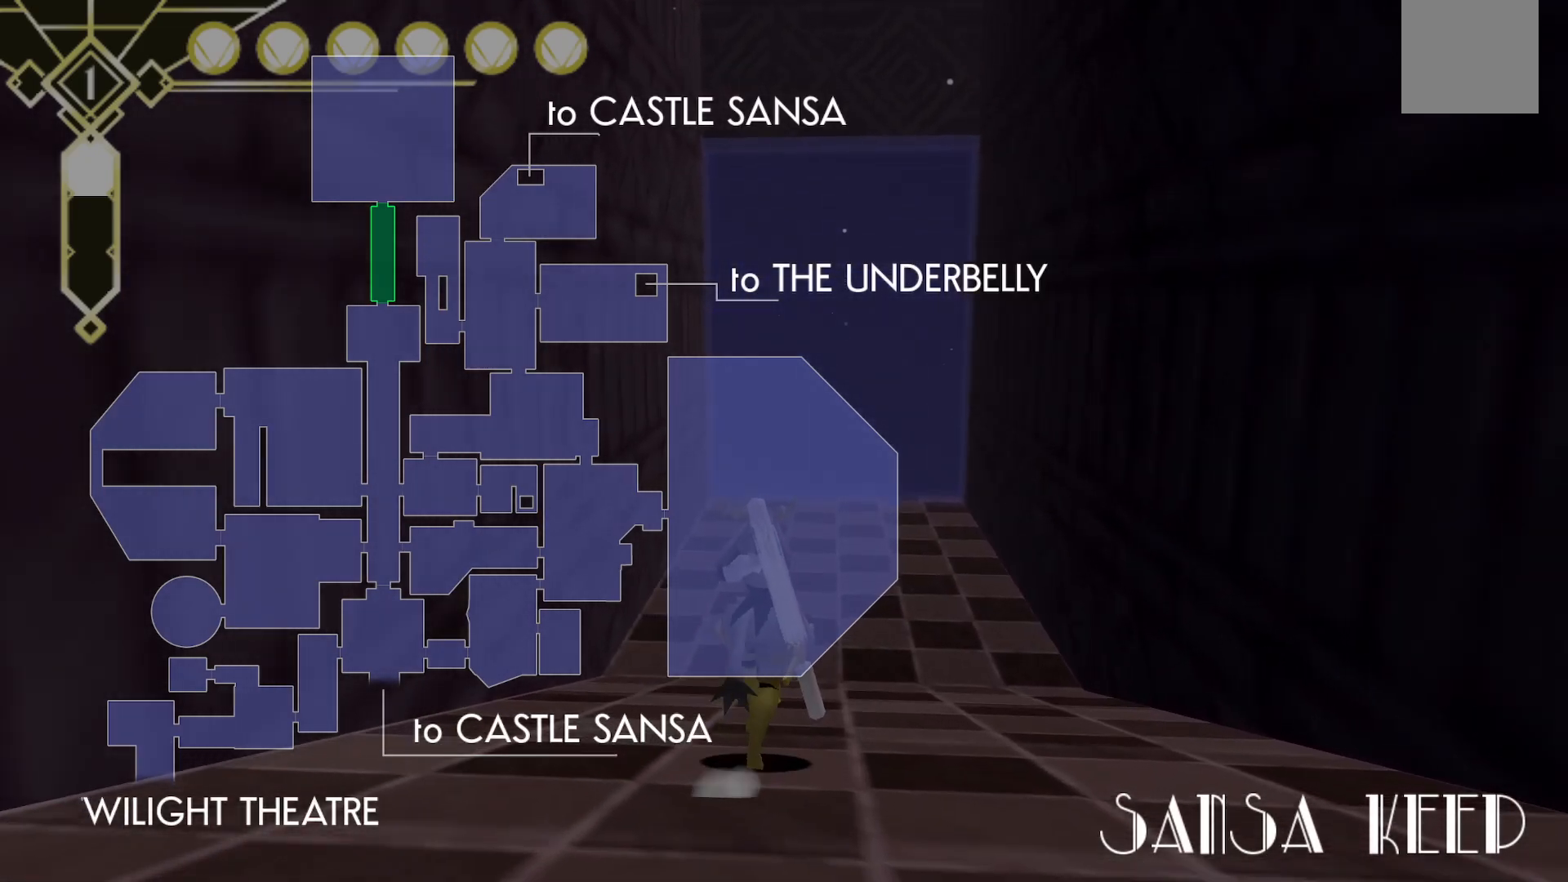
{"buttons": [], "left_stick": "up", "right_stick": "center", "events": []}
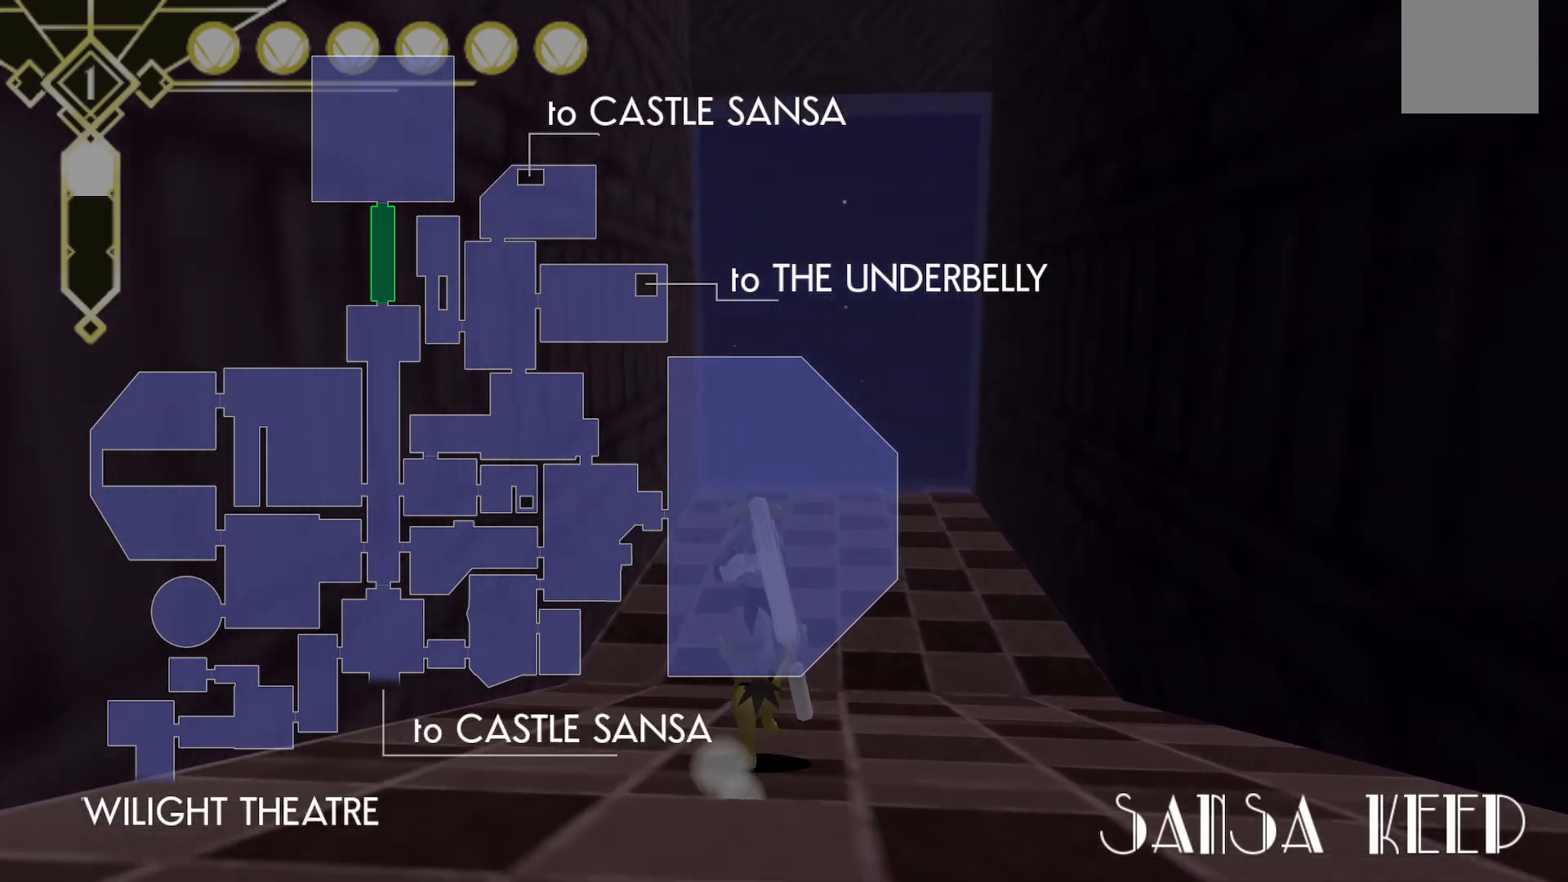
{"buttons": [], "left_stick": "up", "right_stick": "center", "events": []}
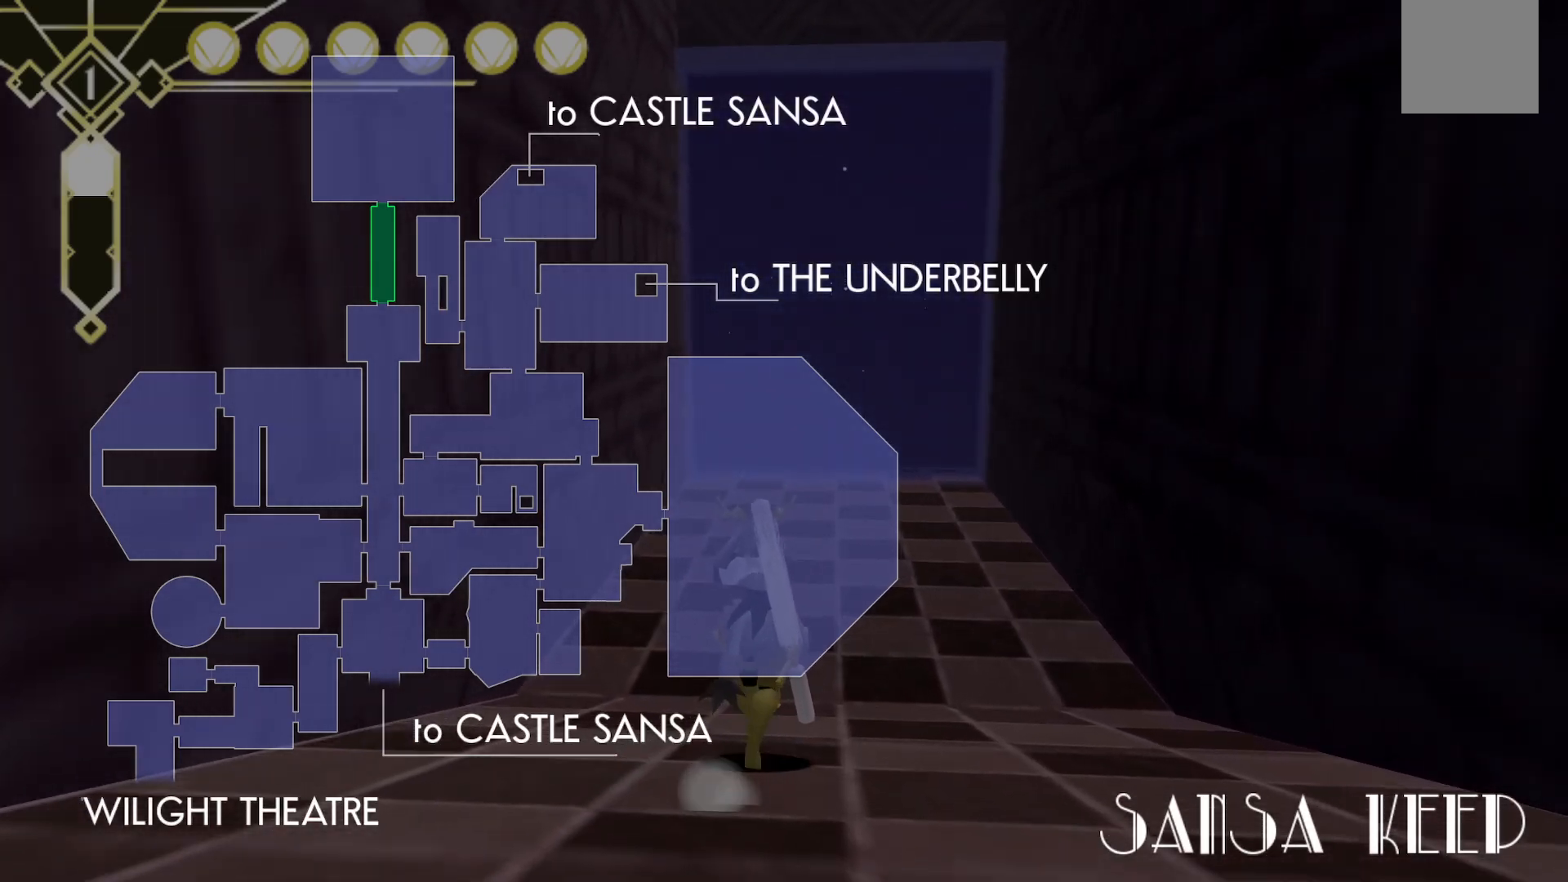
{"buttons": [], "left_stick": "up", "right_stick": "center", "events": []}
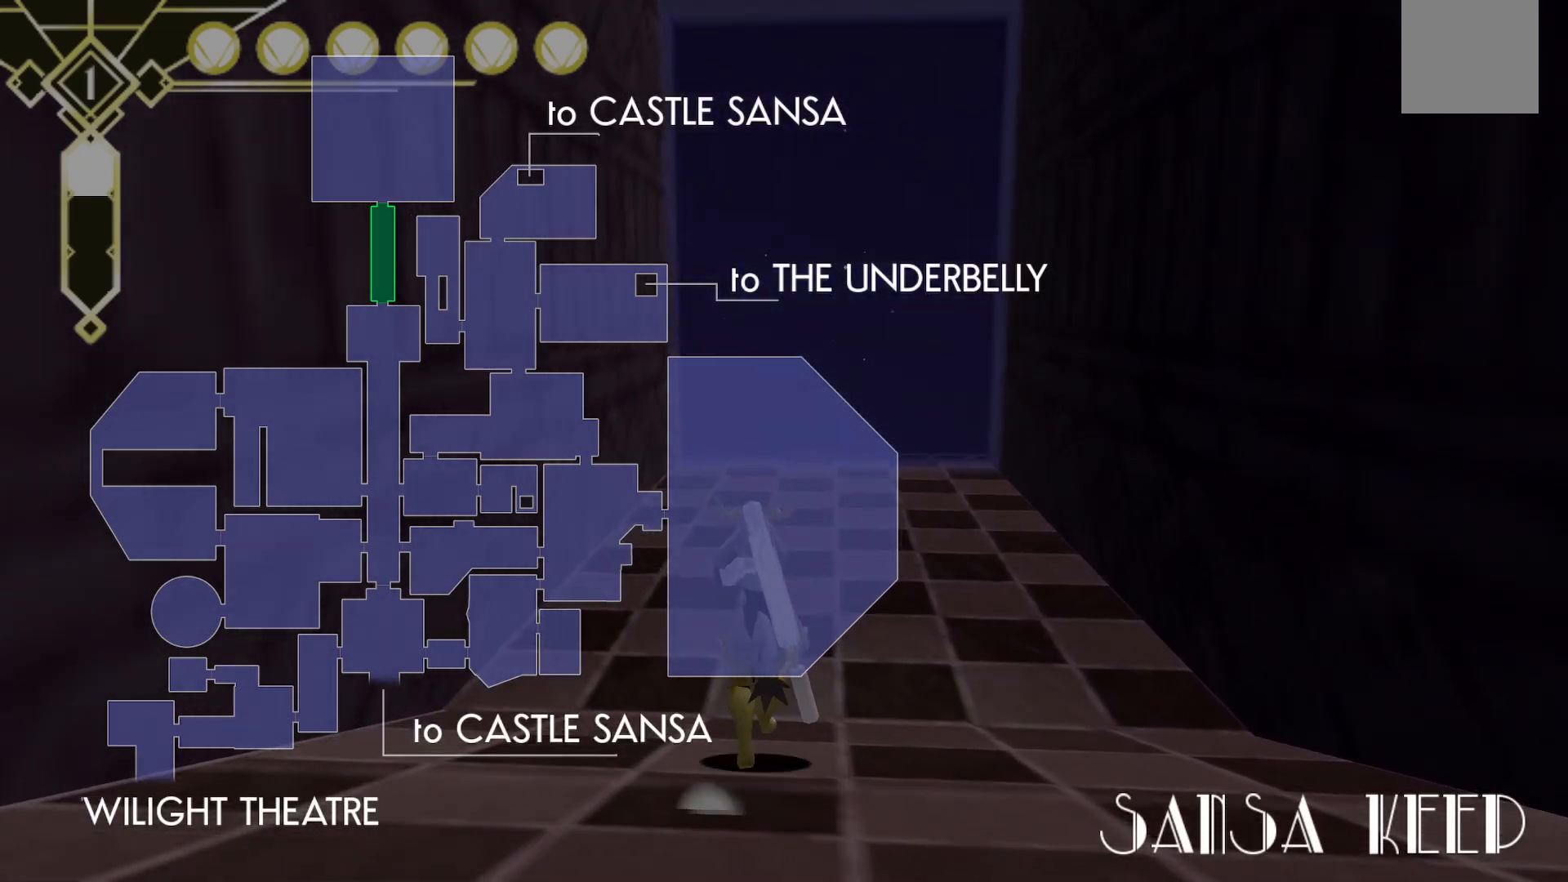
{"buttons": [], "left_stick": "up", "right_stick": "center", "events": []}
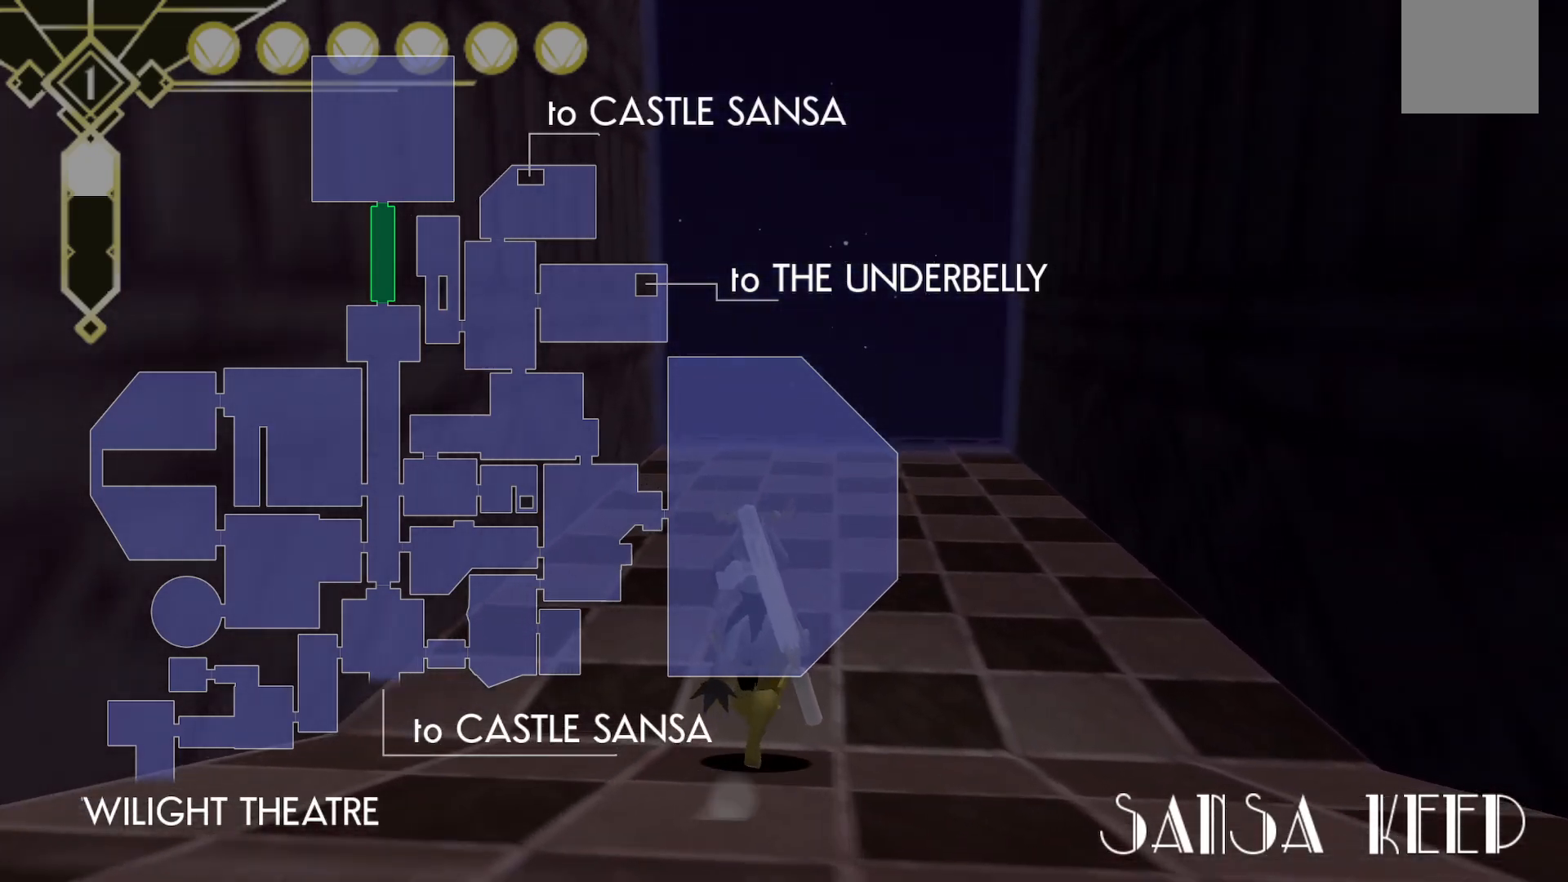
{"buttons": [], "left_stick": "up", "right_stick": "center", "events": []}
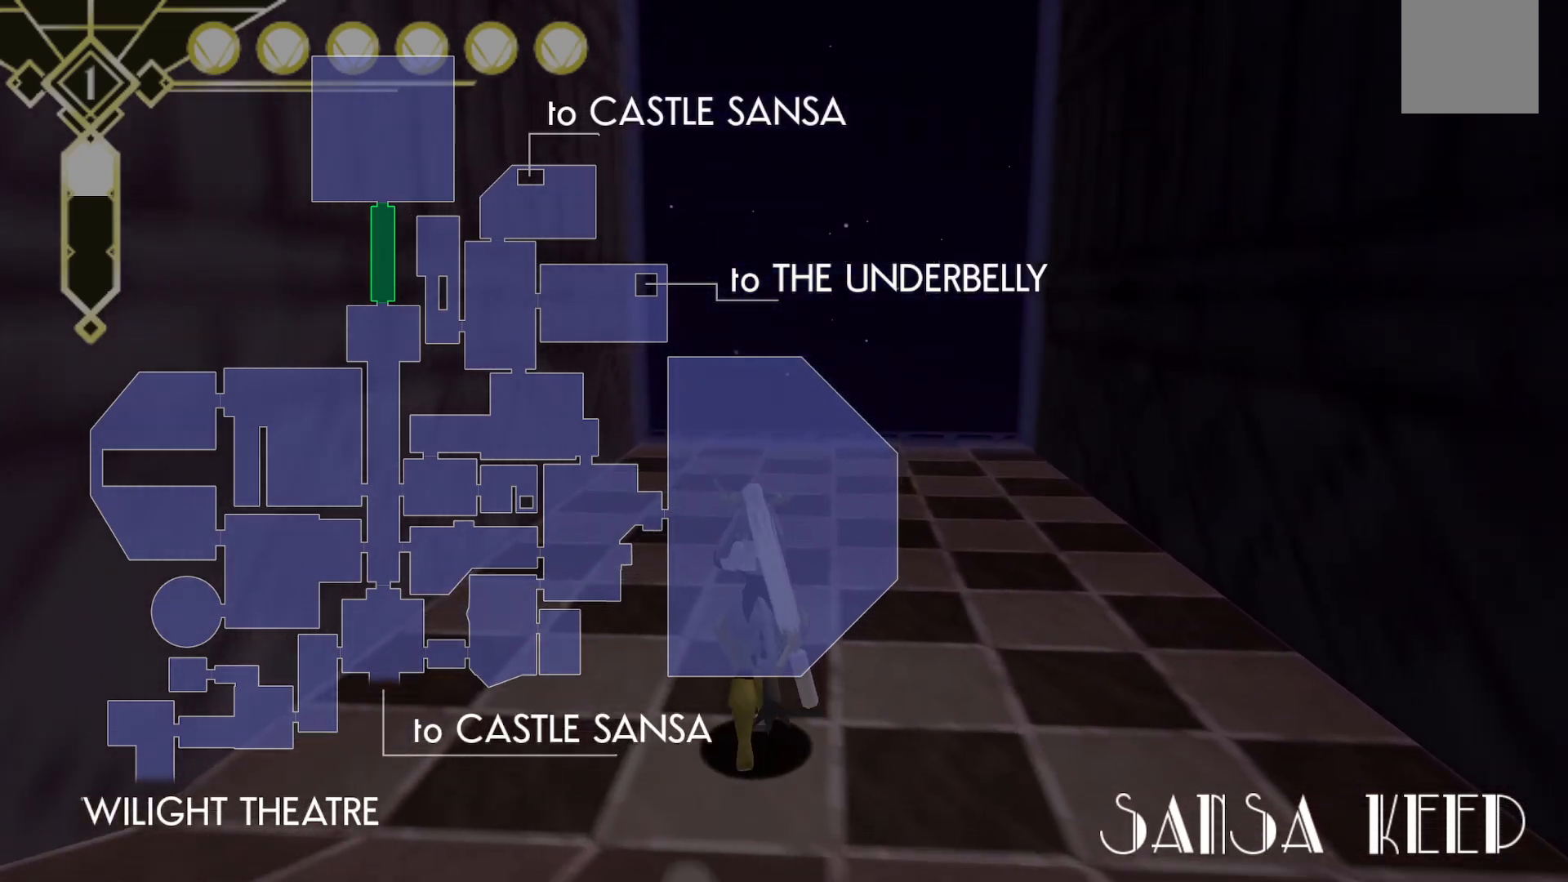
{"buttons": [], "left_stick": "up", "right_stick": "center", "events": []}
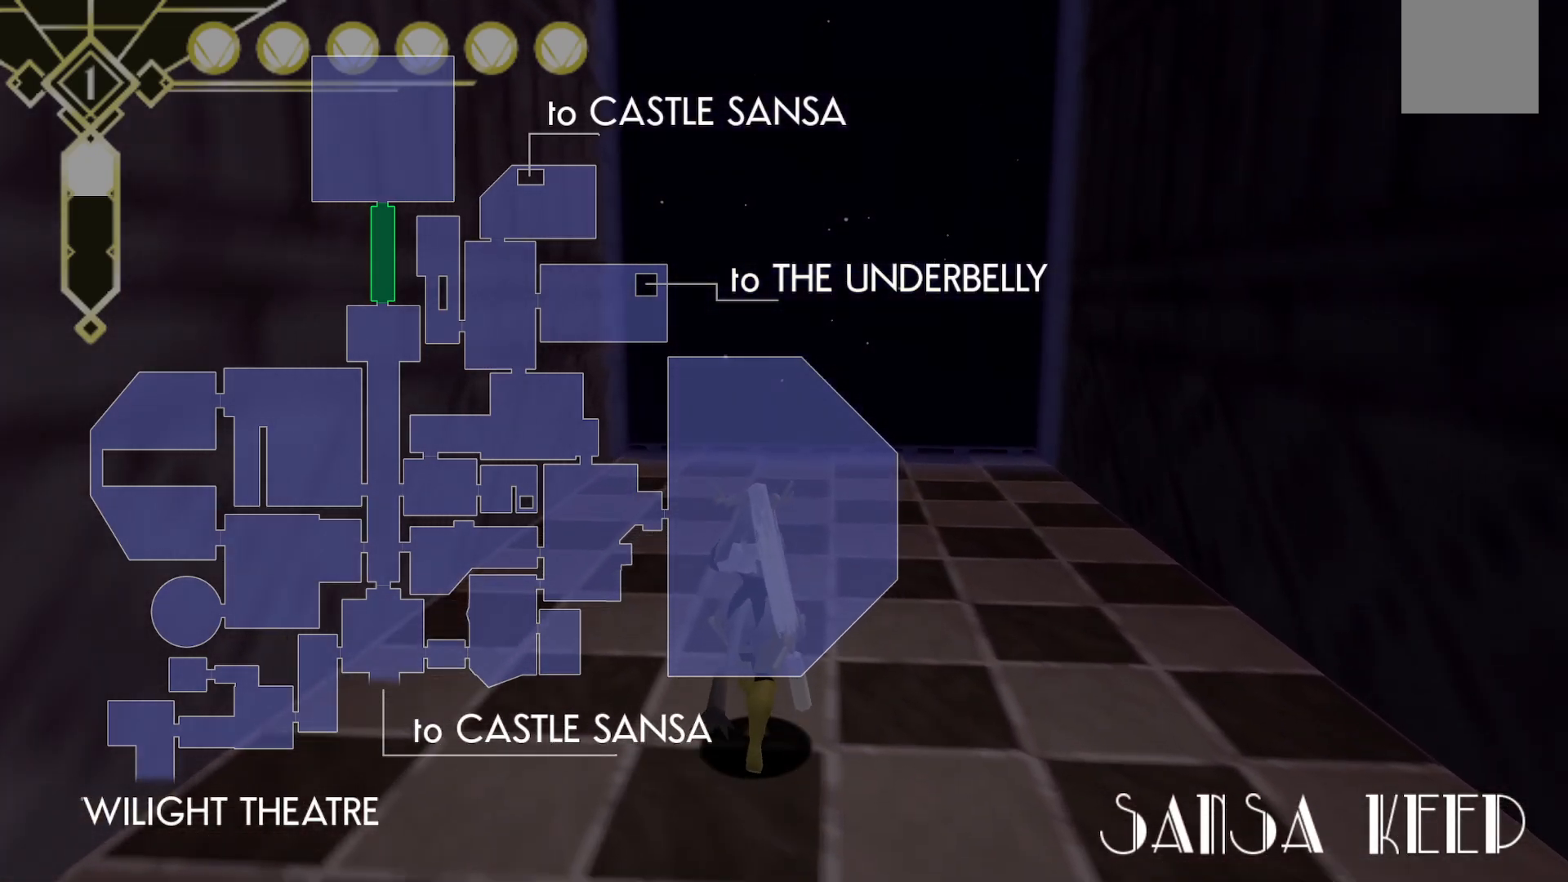
{"buttons": [], "left_stick": "up", "right_stick": "center", "events": []}
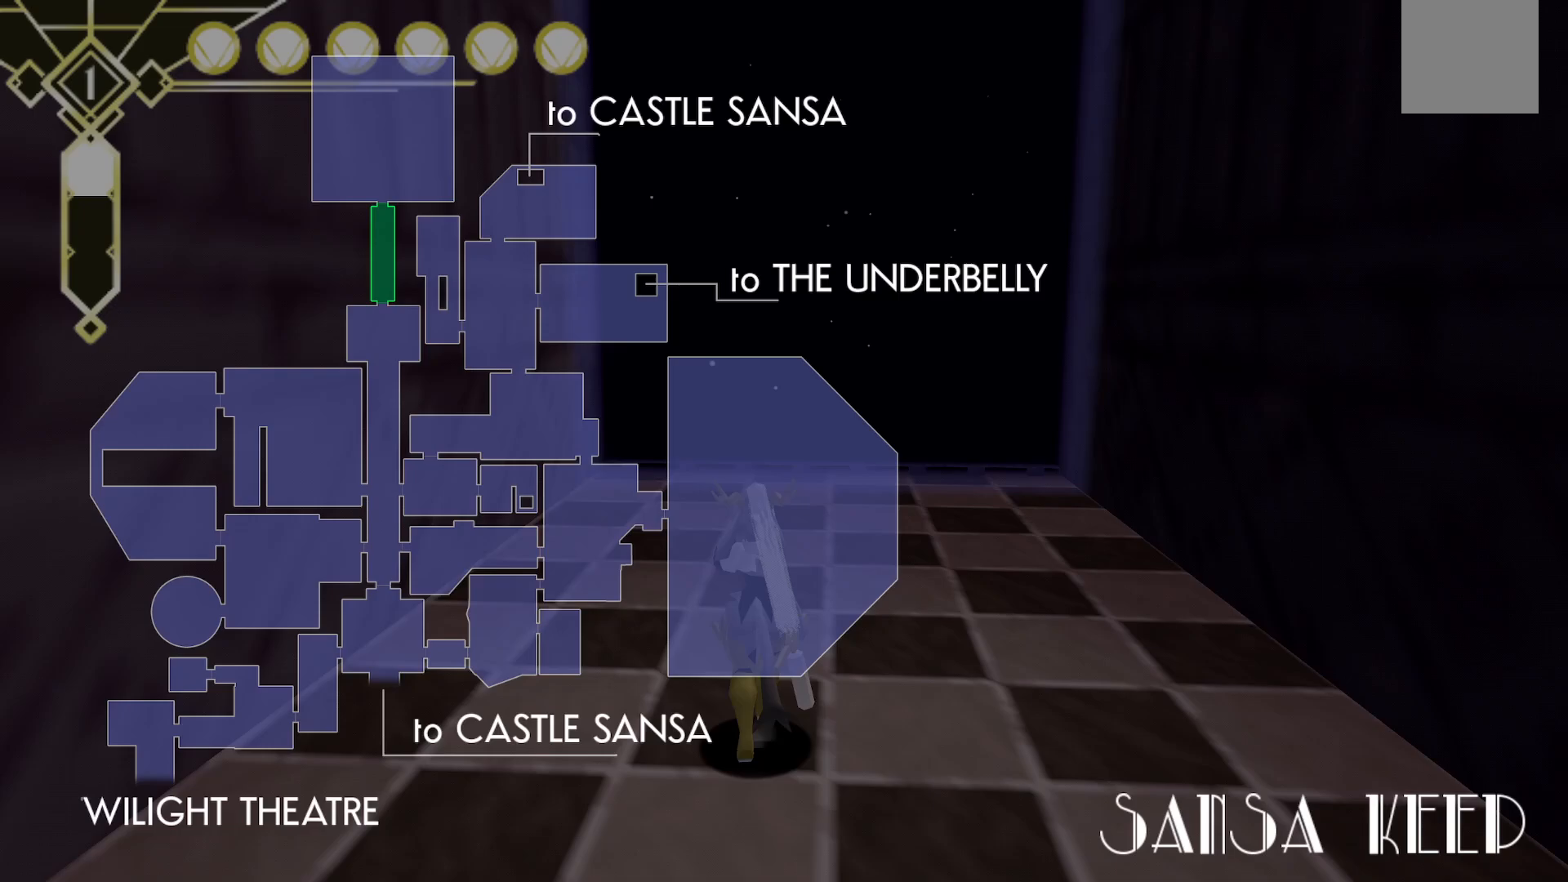
{"buttons": [], "left_stick": "up", "right_stick": "center", "events": []}
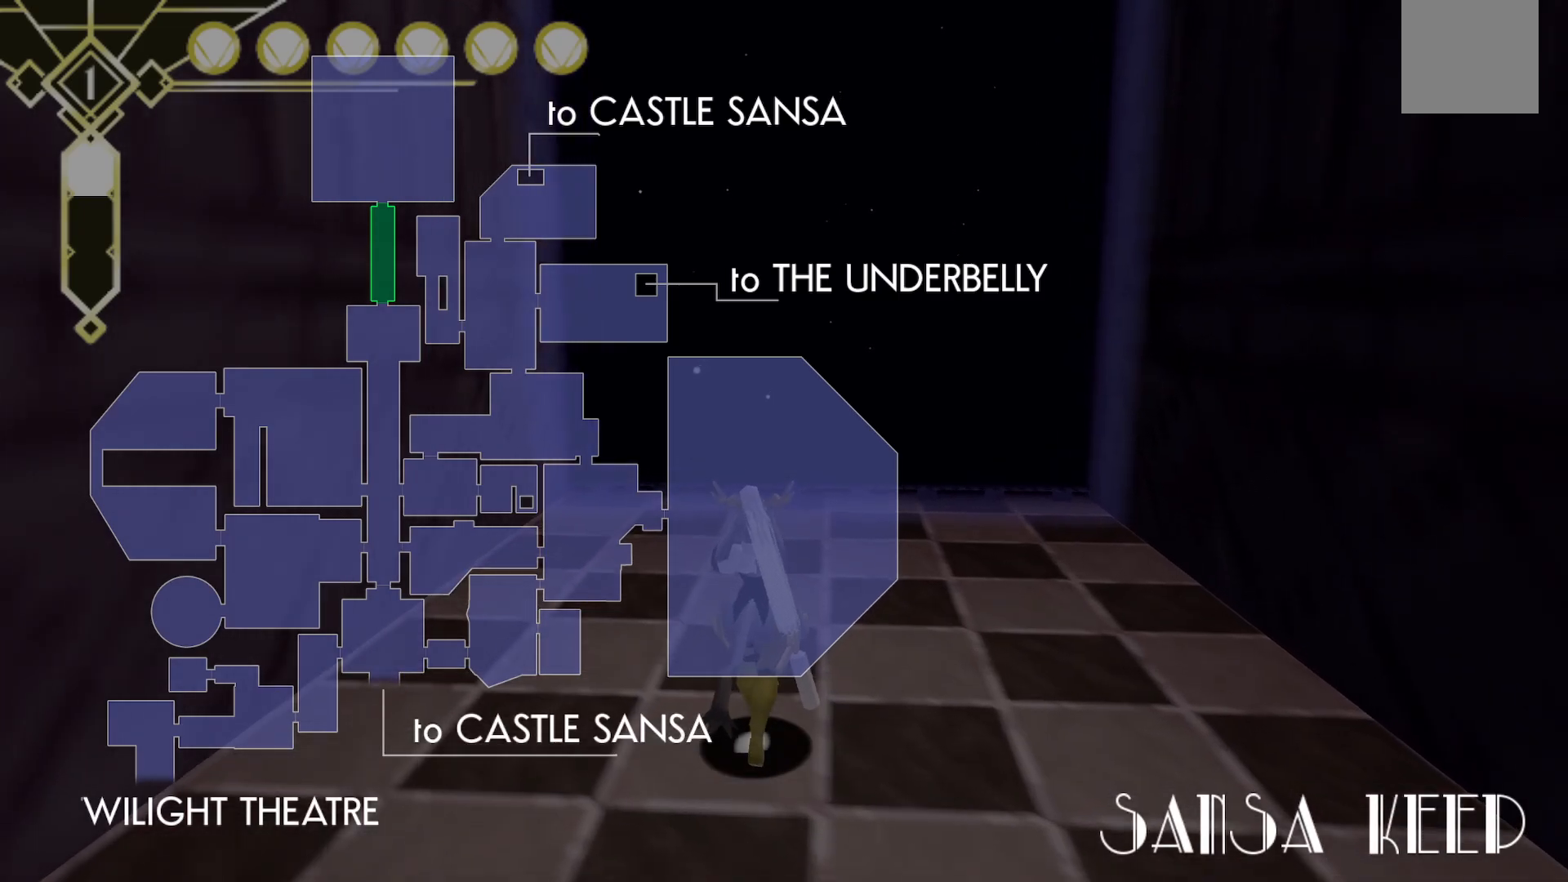
{"buttons": [], "left_stick": "up", "right_stick": "center", "events": []}
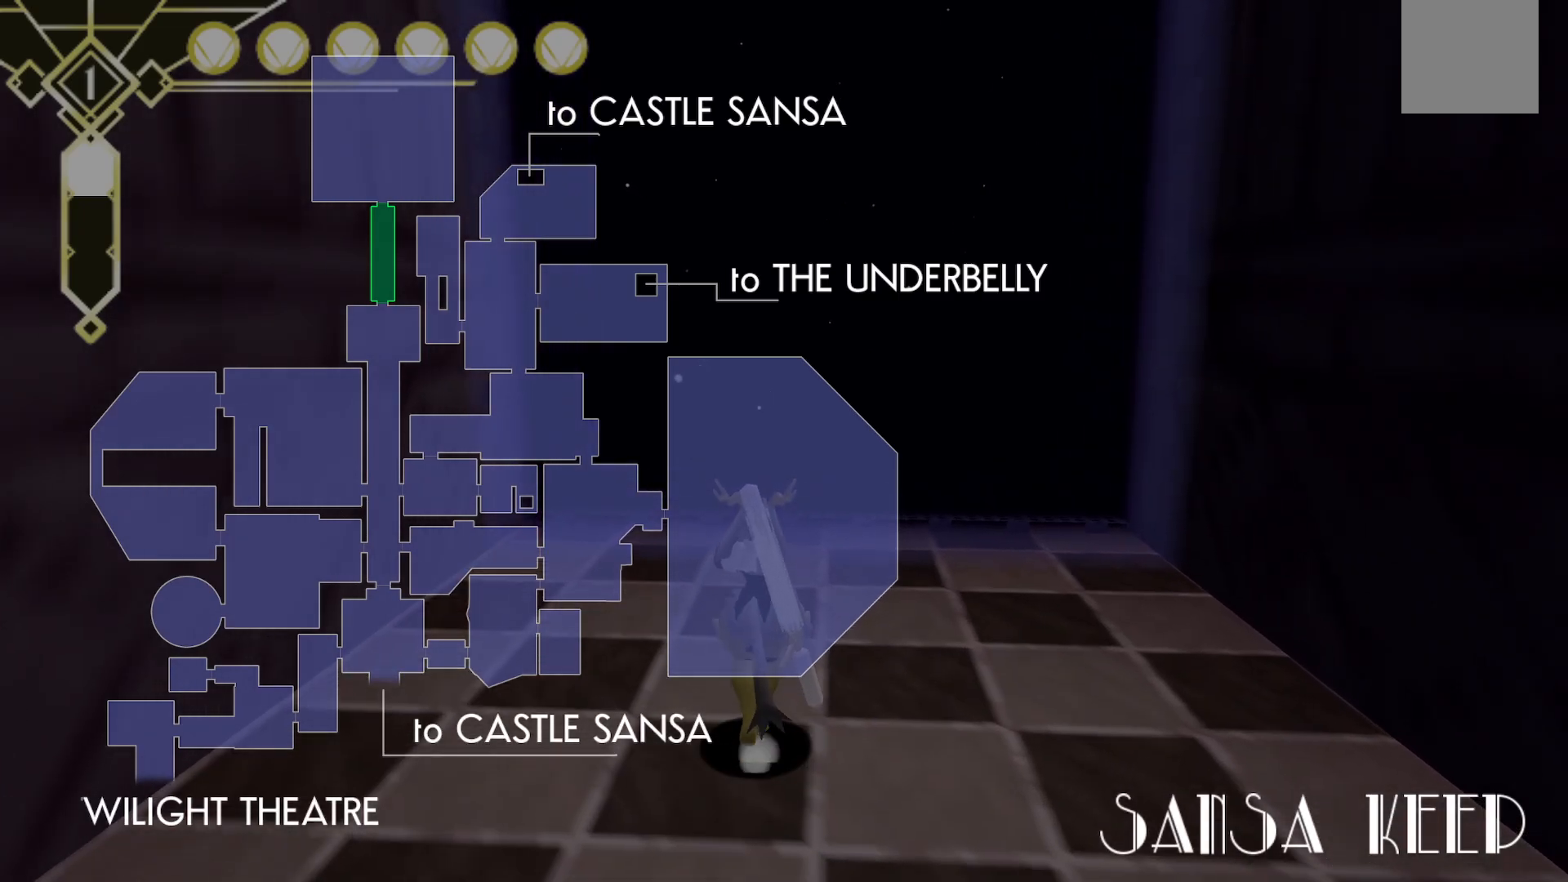
{"buttons": [], "left_stick": "up", "right_stick": "center", "events": []}
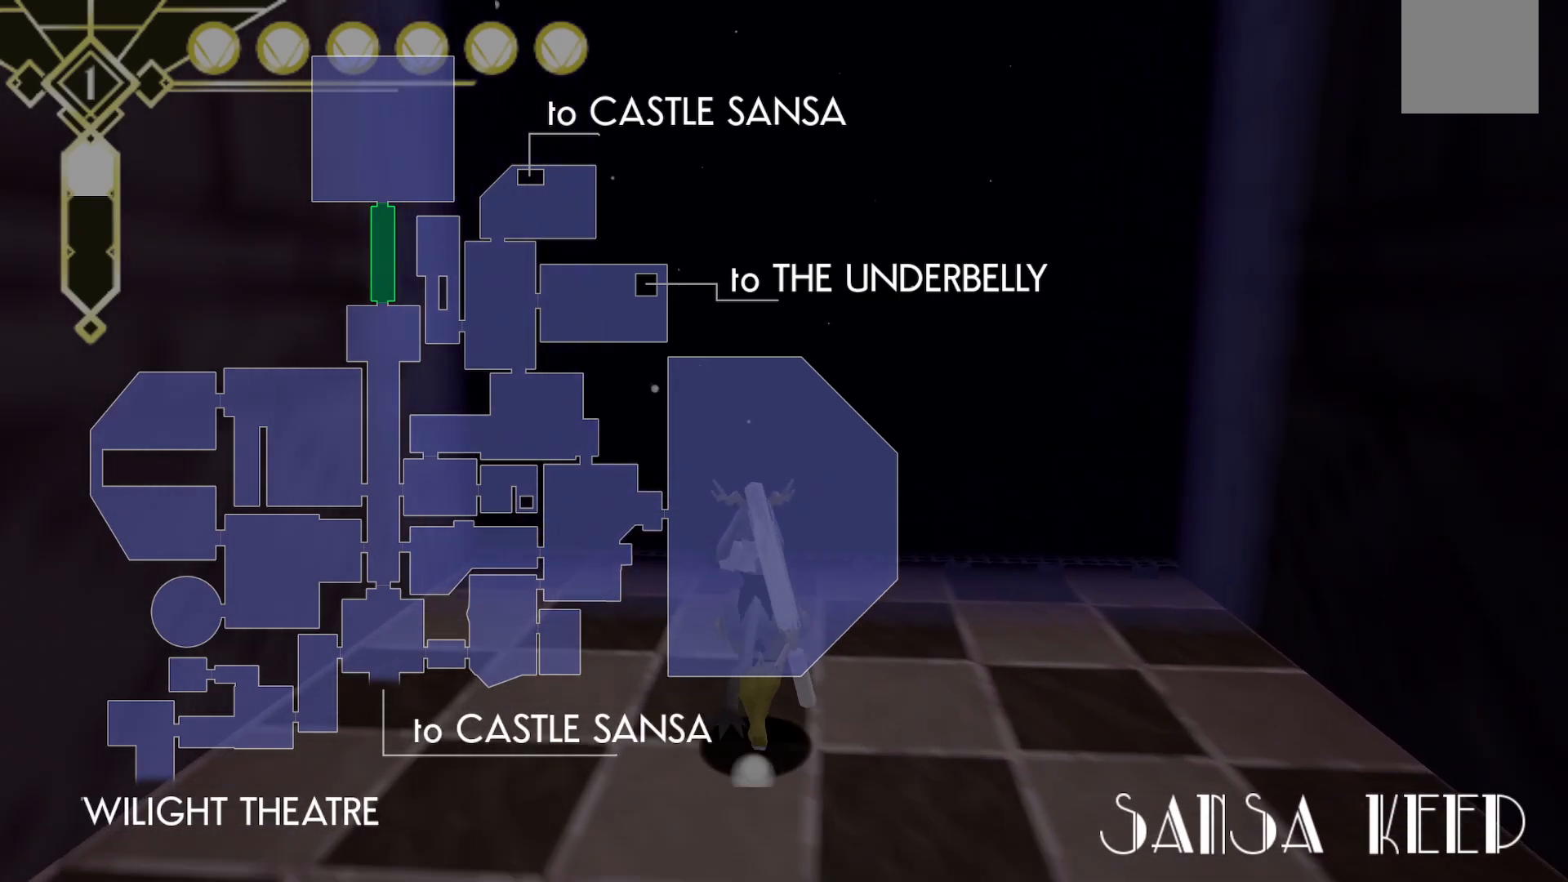
{"buttons": [], "left_stick": "up", "right_stick": "center", "events": []}
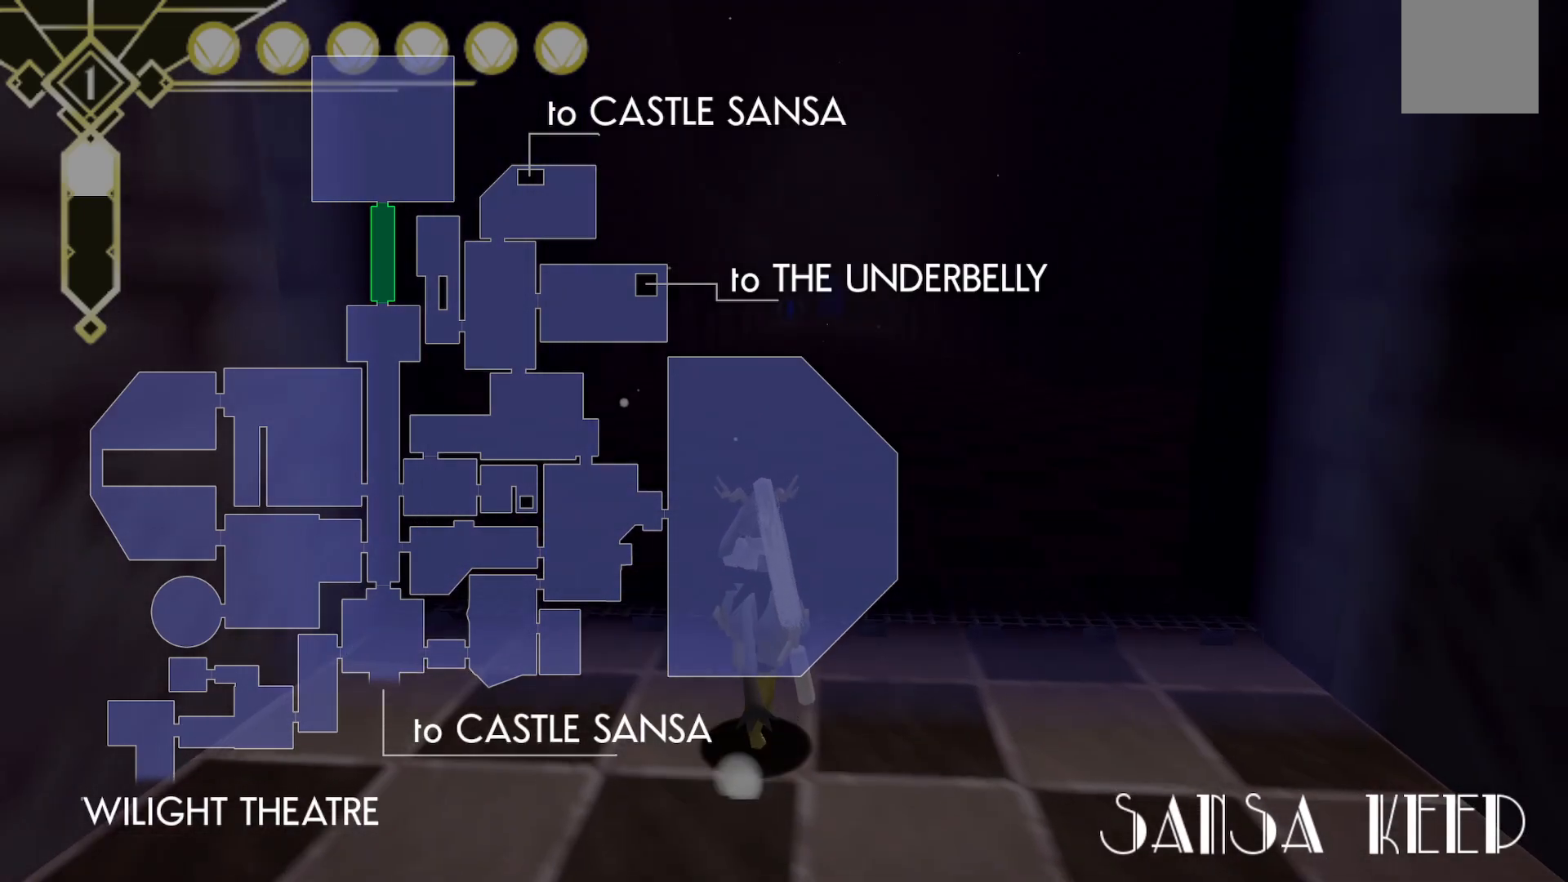
{"buttons": [], "left_stick": "up", "right_stick": "center", "events": []}
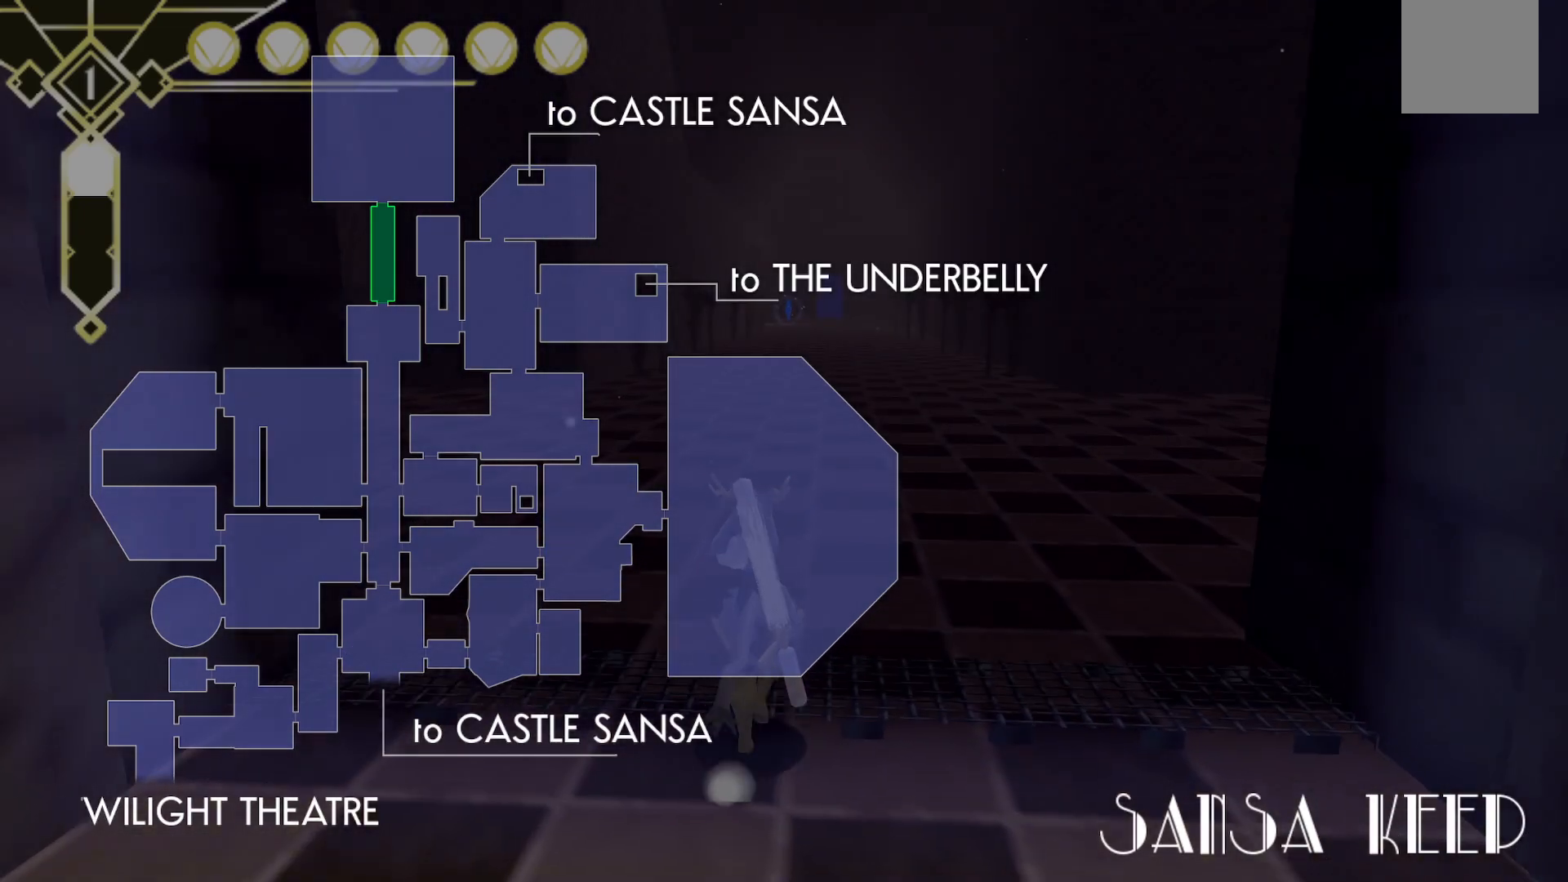
{"buttons": [], "left_stick": "up", "right_stick": "center", "events": []}
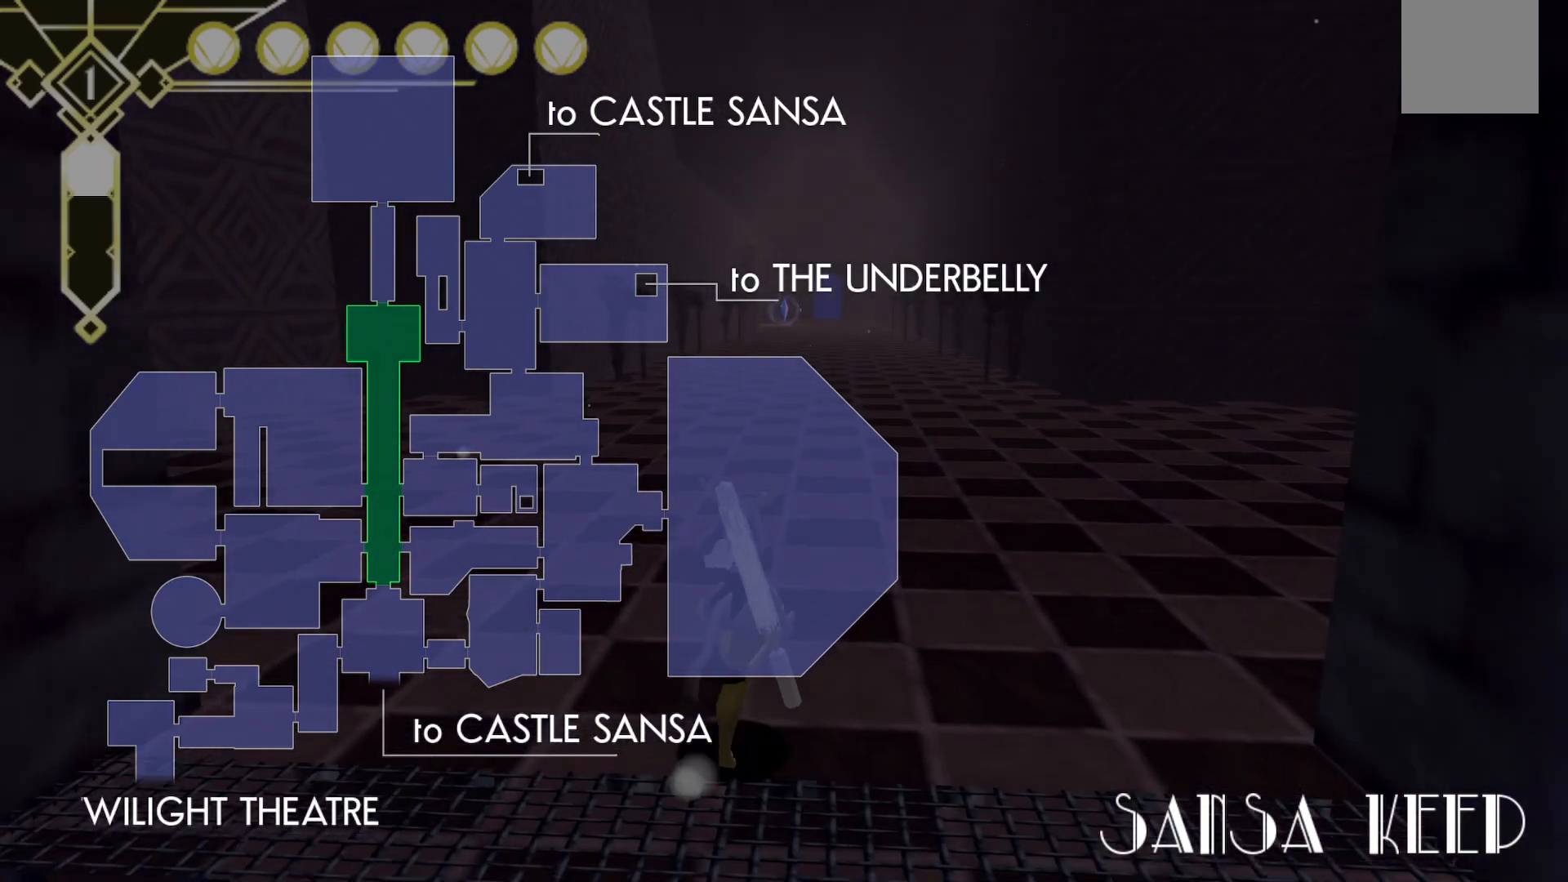
{"buttons": [], "left_stick": "up", "right_stick": "center", "events": []}
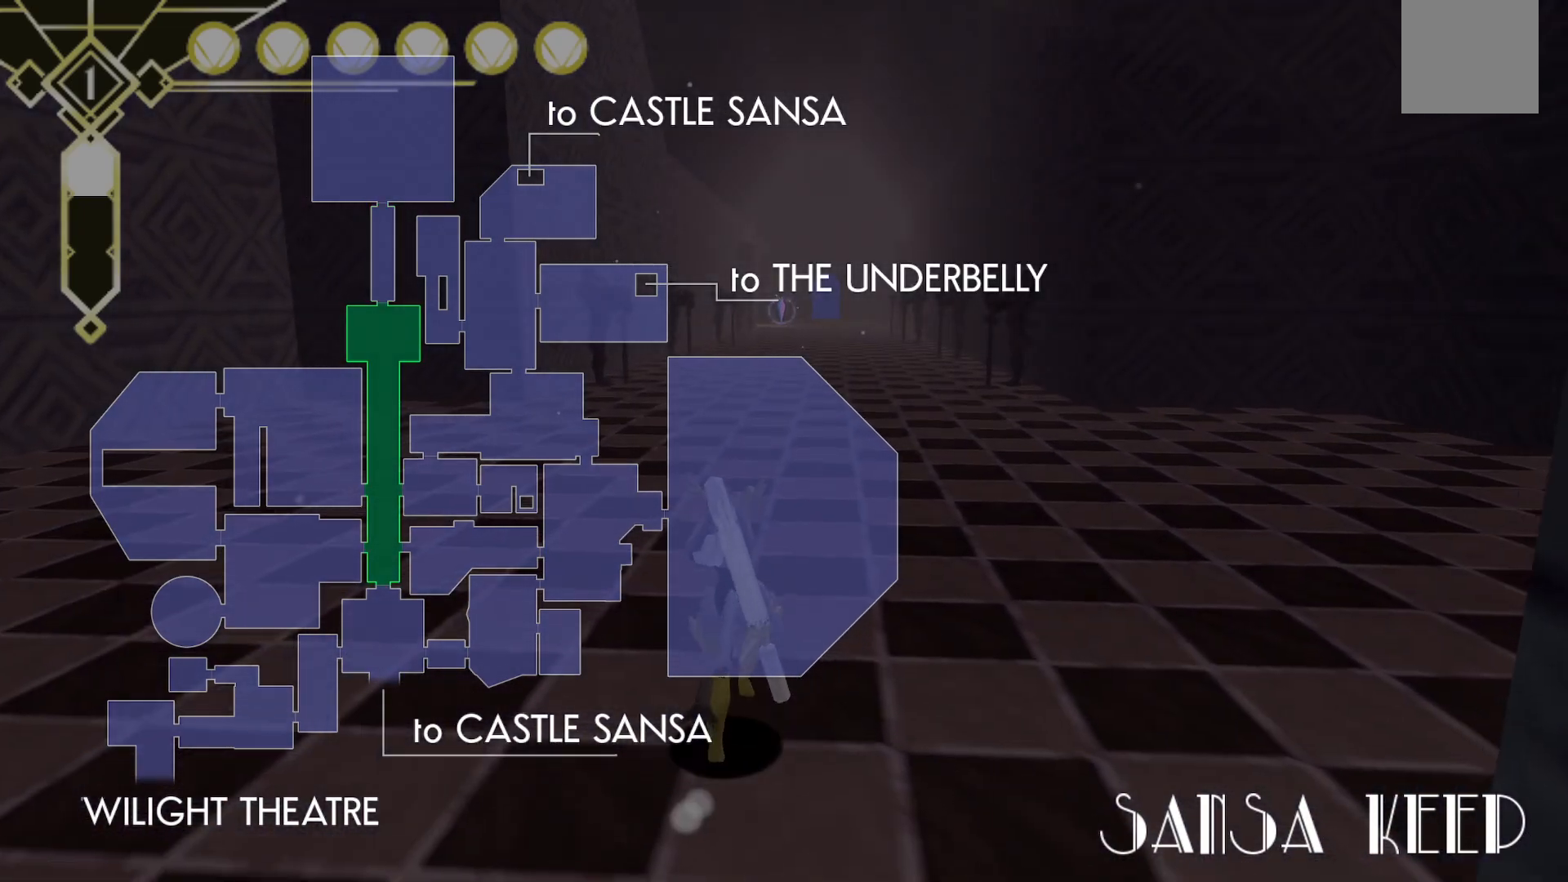
{"buttons": [], "left_stick": "up", "right_stick": "center", "events": []}
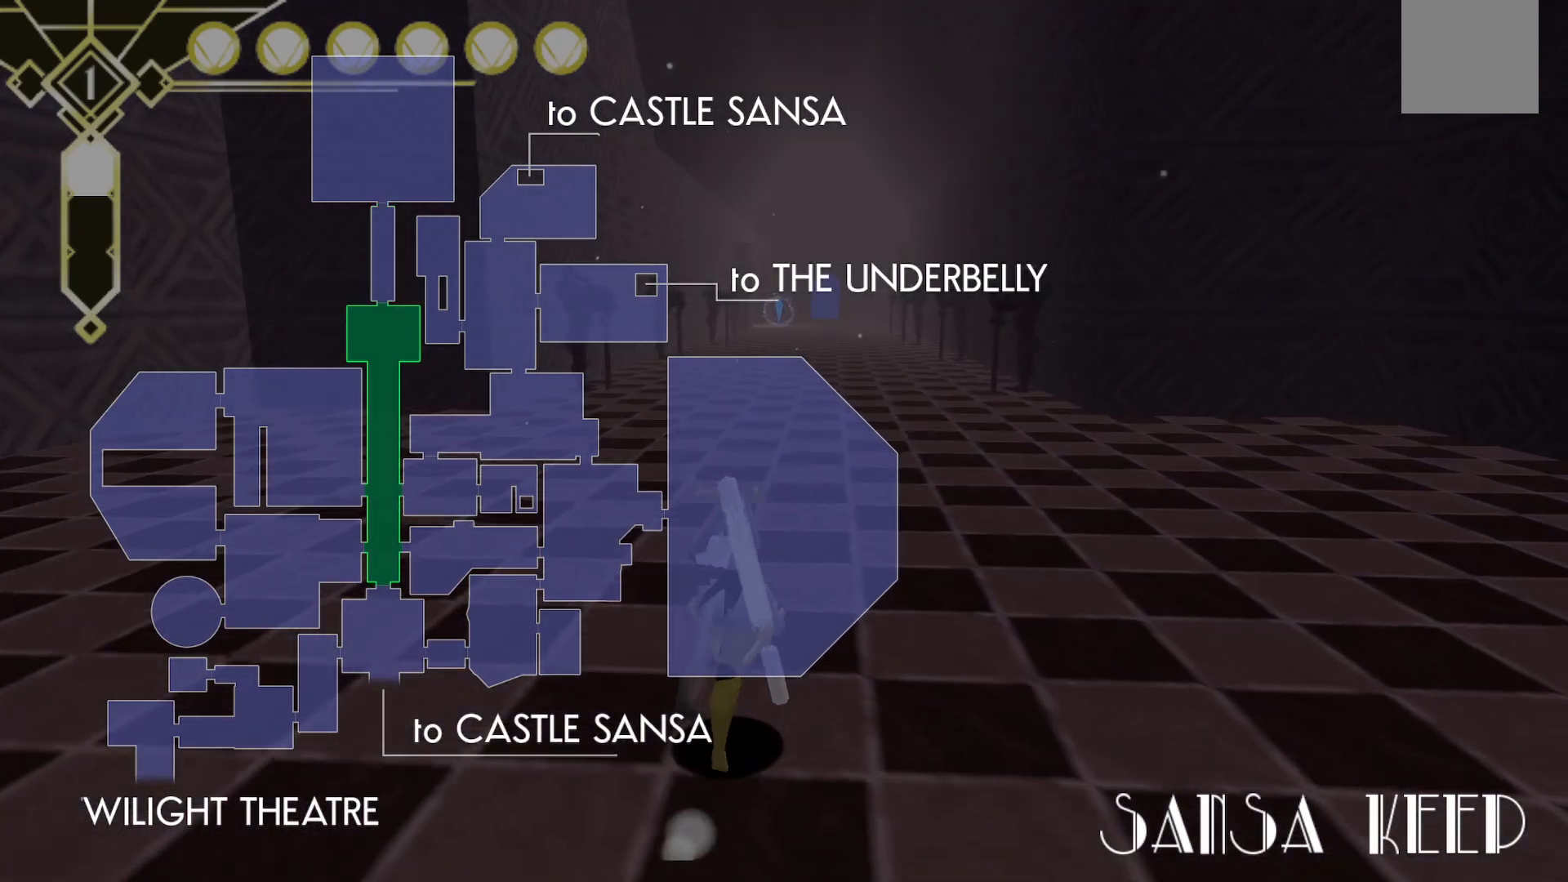
{"buttons": ["B"], "left_stick": "up", "right_stick": "center", "events": [[500, "B", "down"]]}
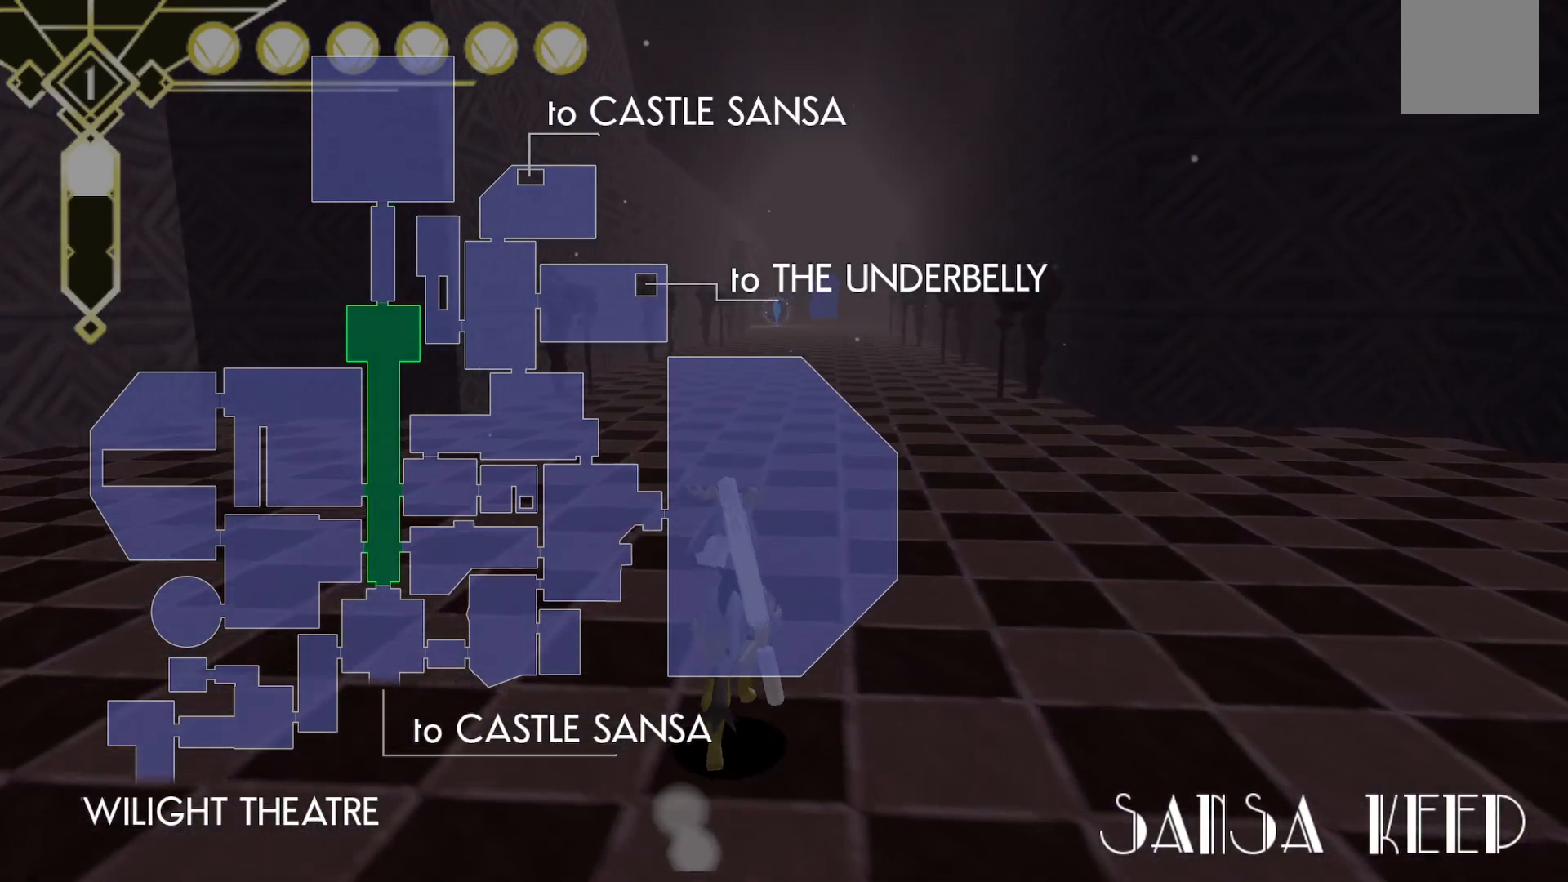
{"buttons": [], "left_stick": "up", "right_stick": "center", "events": [[133, "B", "up"]]}
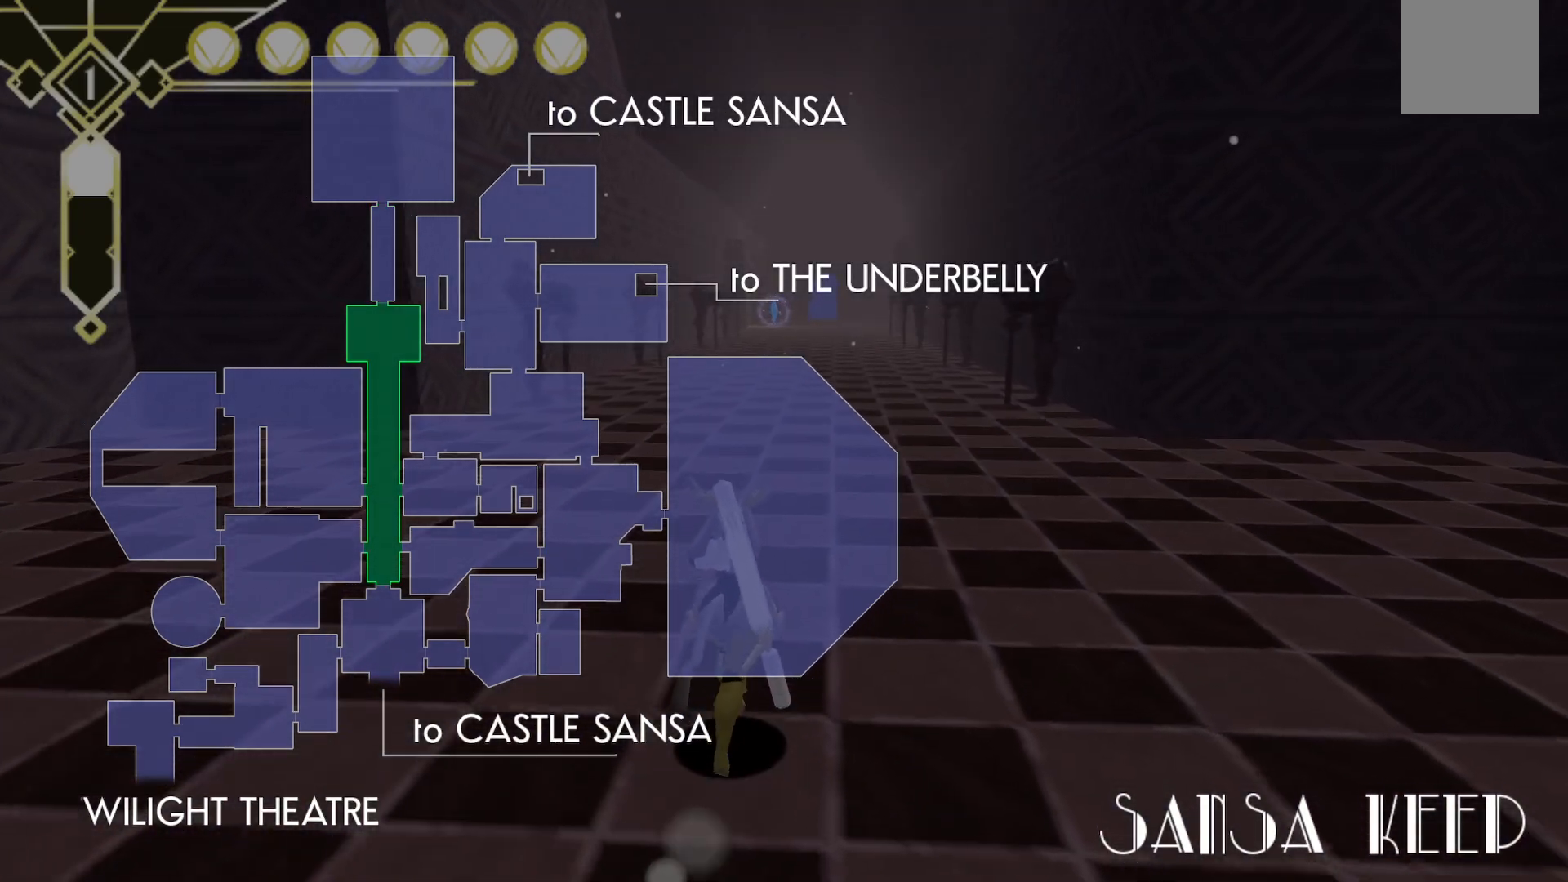
{"buttons": [], "left_stick": "up", "right_stick": "center", "events": []}
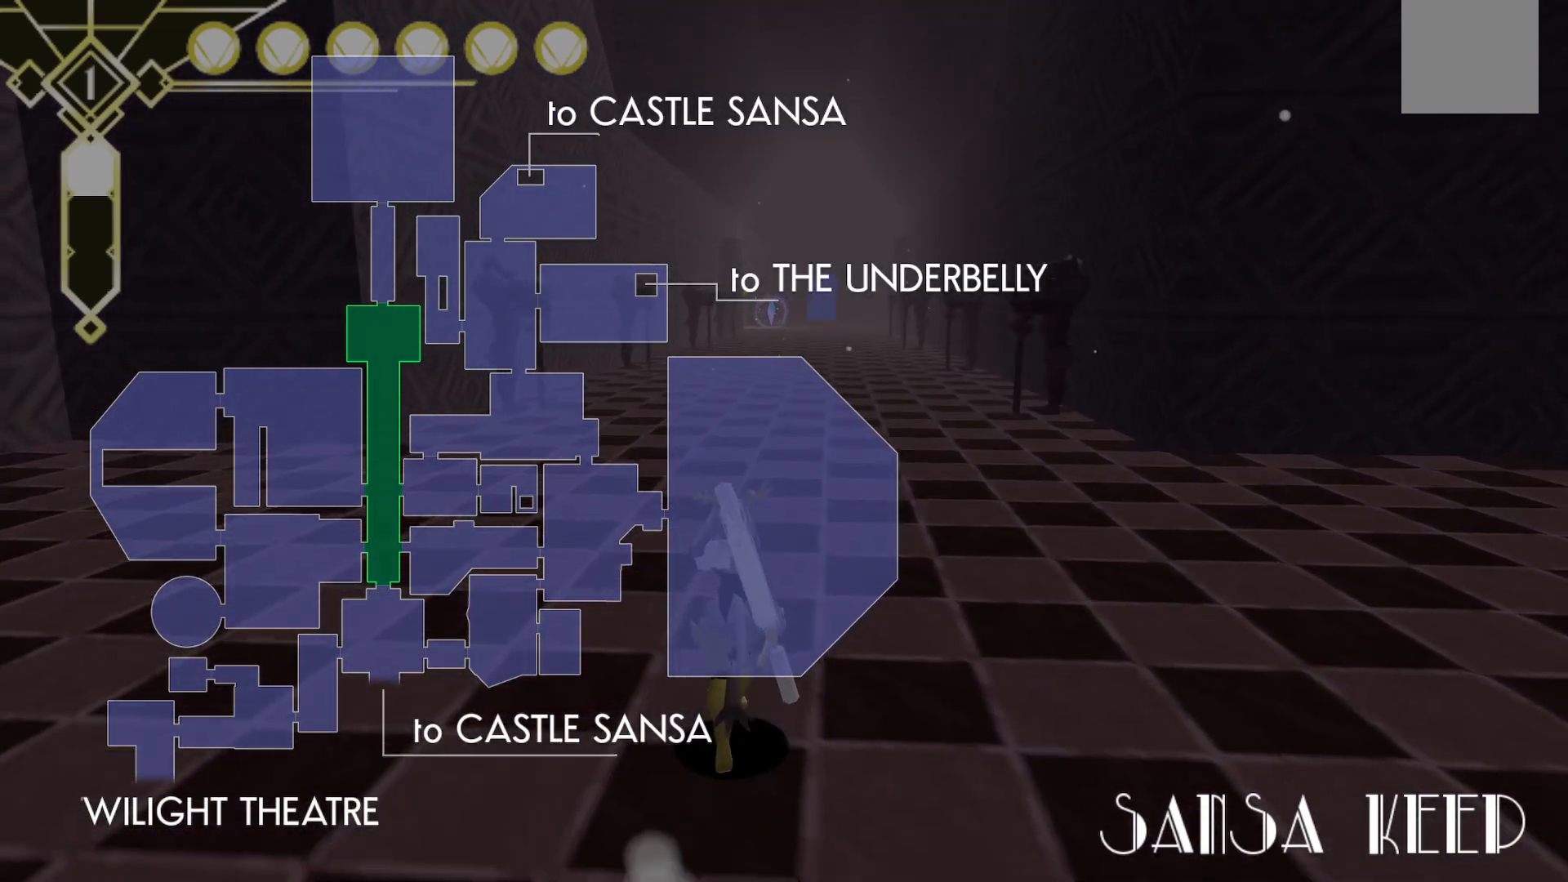
{"buttons": [], "left_stick": "up-right", "right_stick": "center", "events": [[167, "left_stick", "up-right"]]}
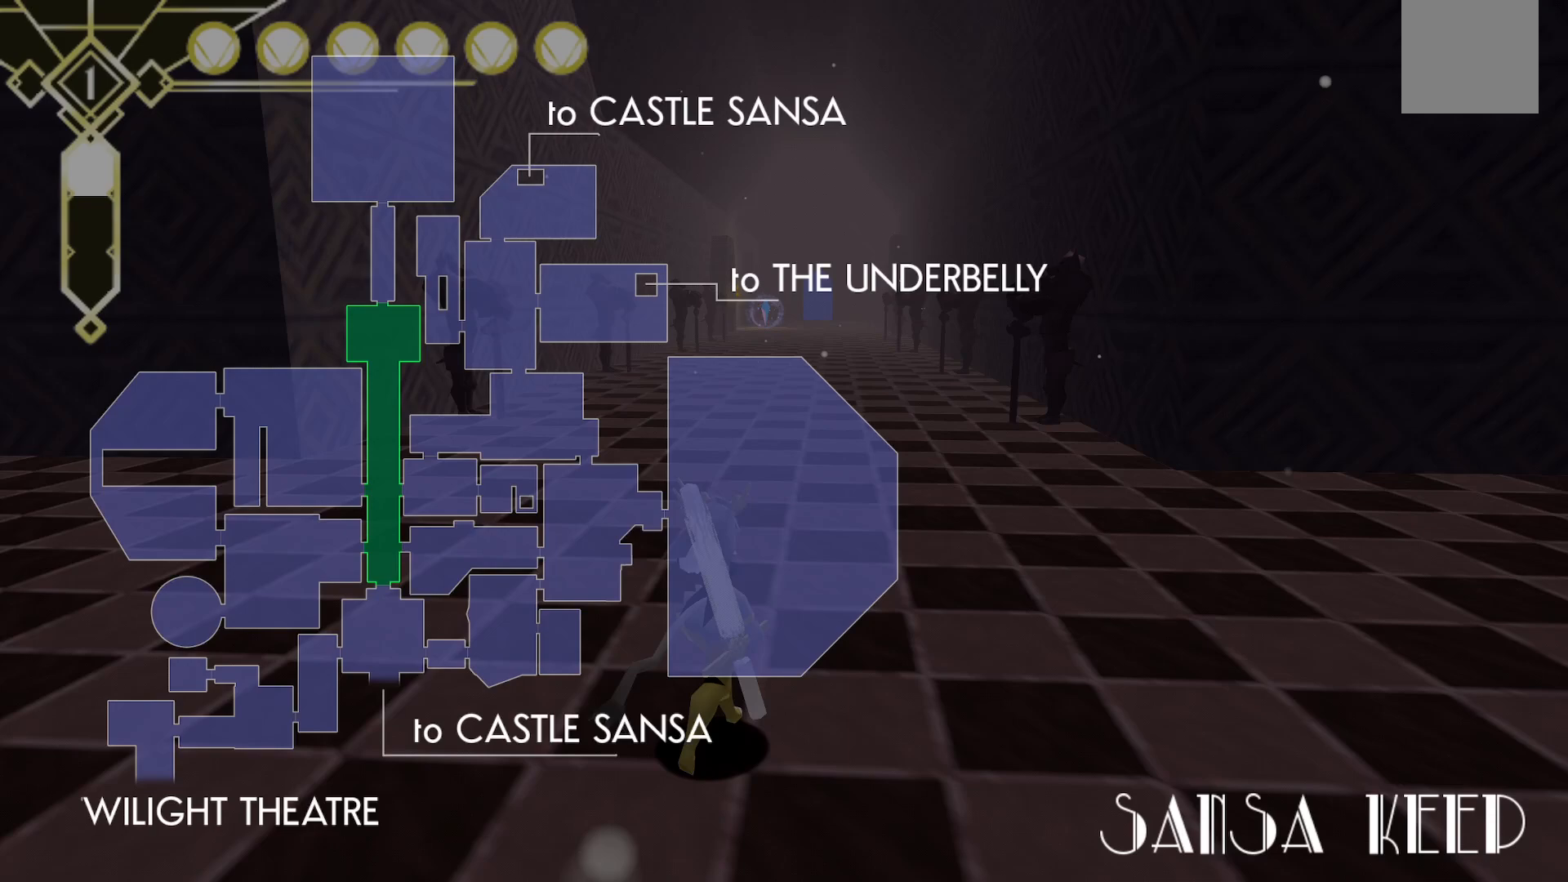
{"buttons": [], "left_stick": "up", "right_stick": "center", "events": [[200, "left_stick", "up"]]}
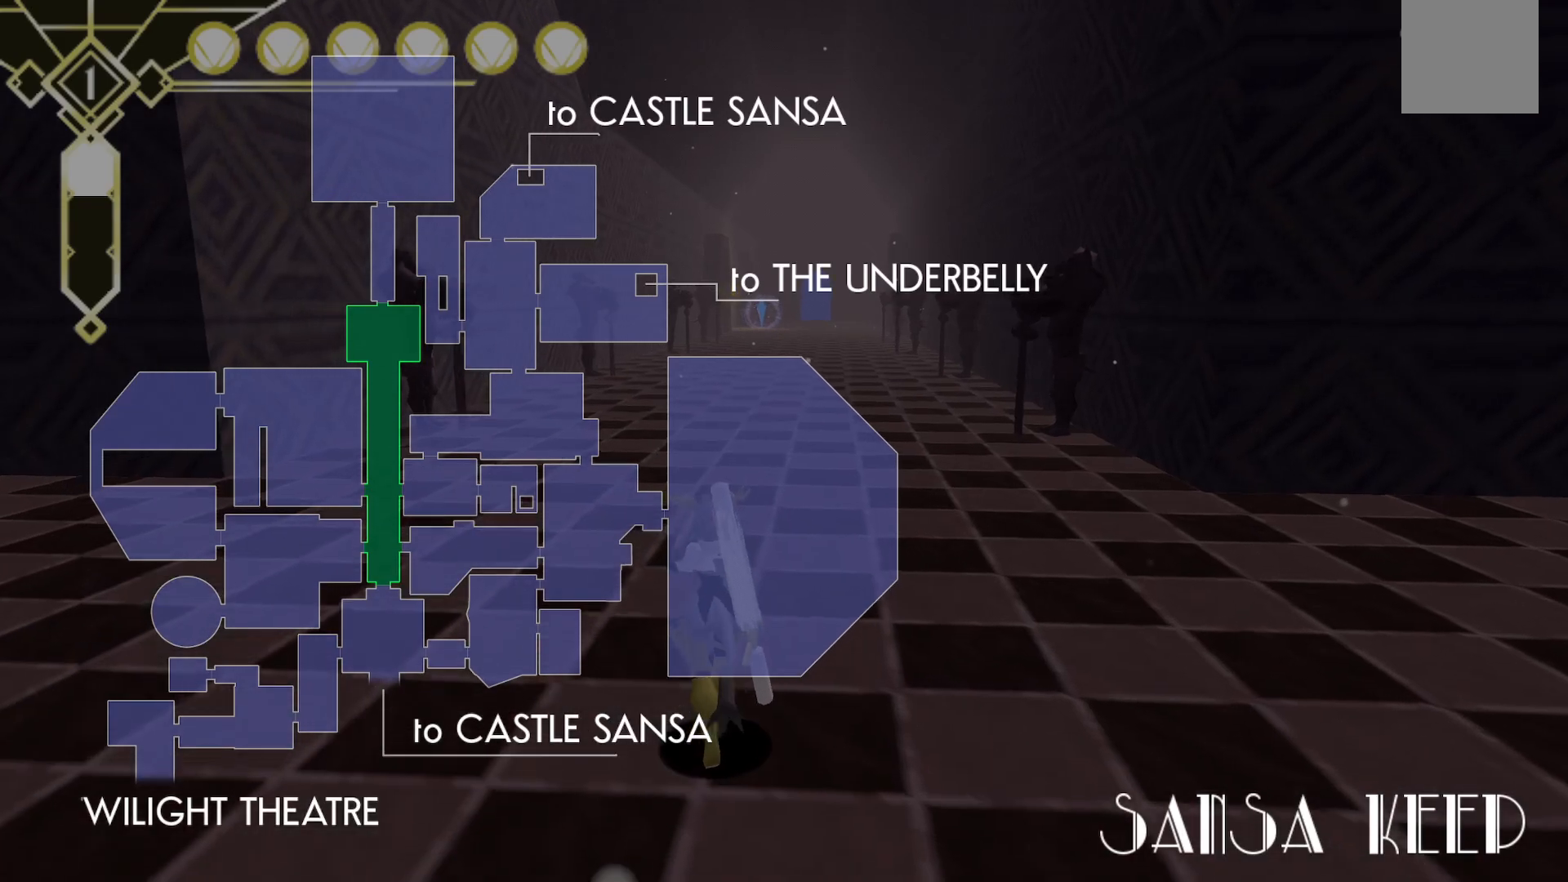
{"buttons": [], "left_stick": "up-right", "right_stick": "center", "events": [[433, "left_stick", "up-right"]]}
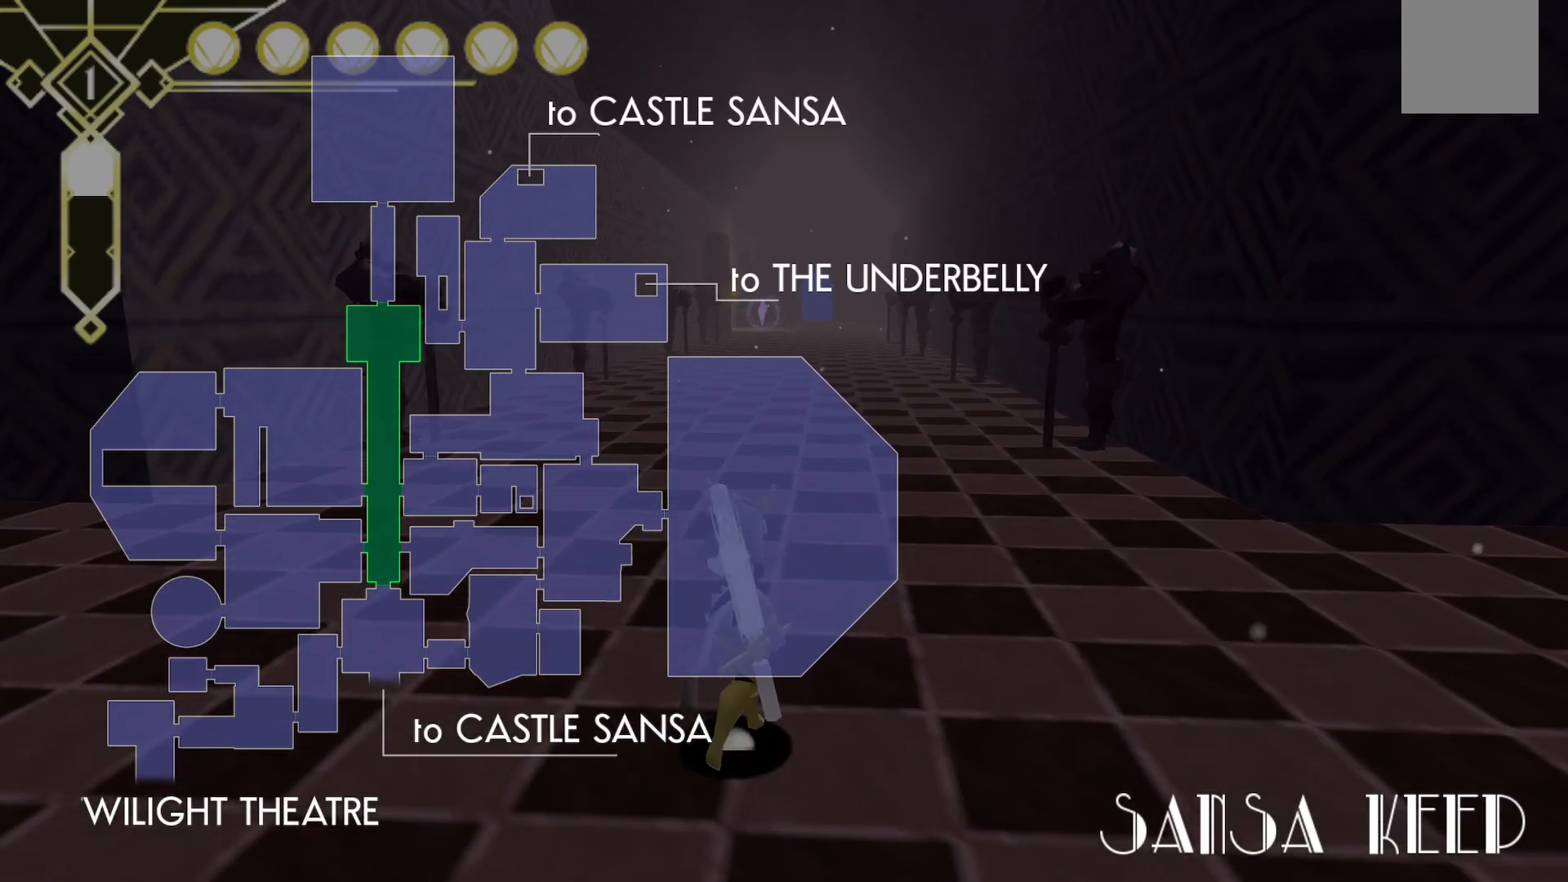
{"buttons": ["DPAD_UP"], "left_stick": "up", "right_stick": "center", "events": [[100, "left_stick", "up"], [467, "DPAD_UP", "down"]]}
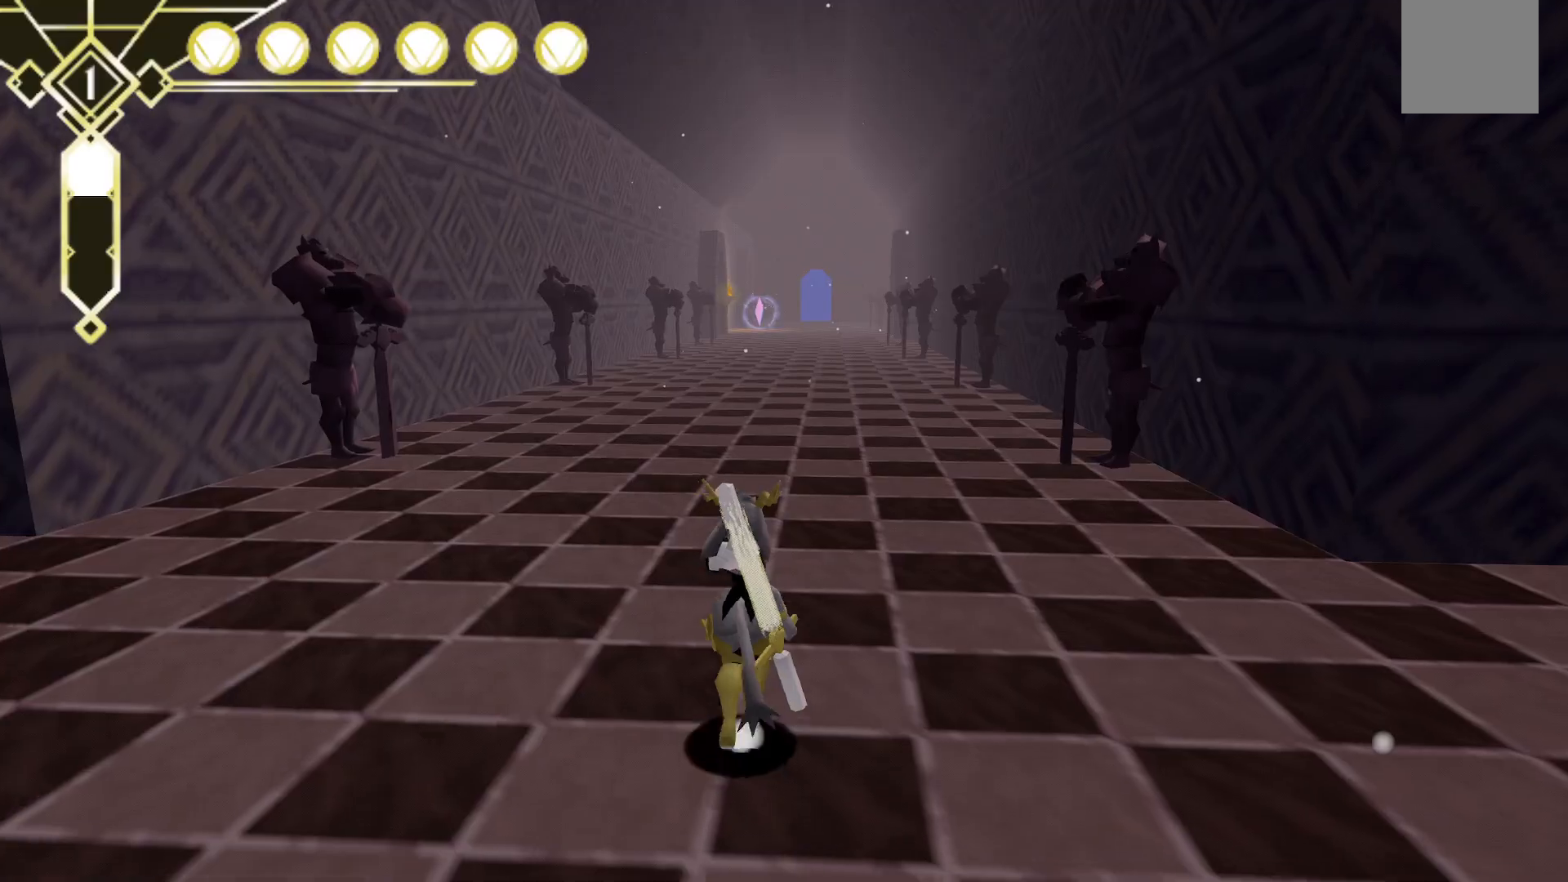
{"buttons": ["A", "L2"], "left_stick": "up", "right_stick": "center", "events": [[67, "DPAD_UP", "up"], [333, "L2", "down"], [433, "A", "down"]]}
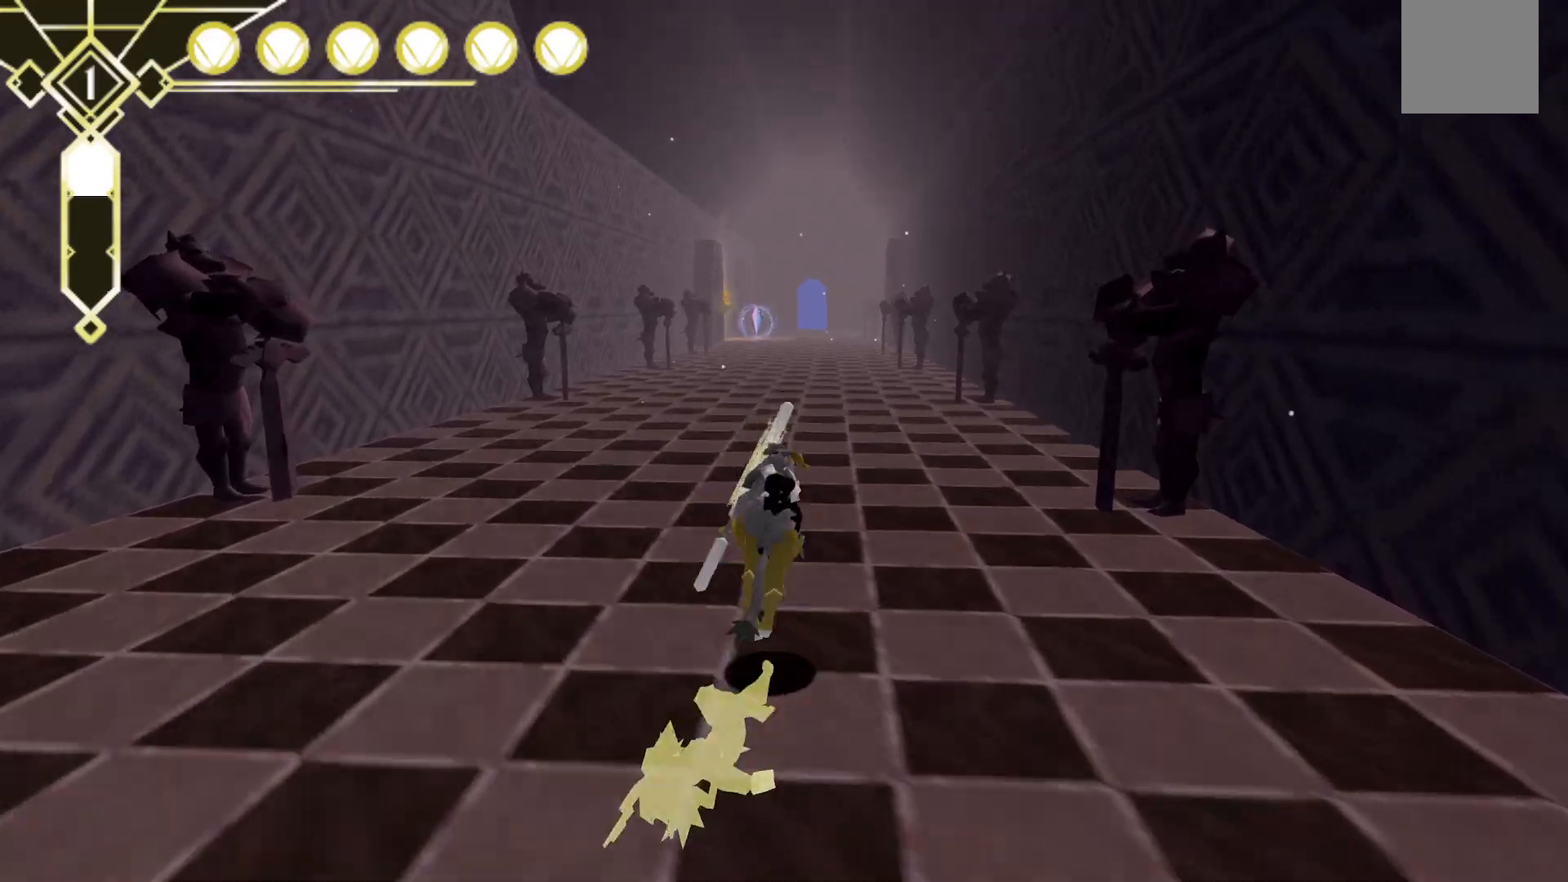
{"buttons": [], "left_stick": "up", "right_stick": "center", "events": [[200, "A", "up"], [217, "L2", "up"]]}
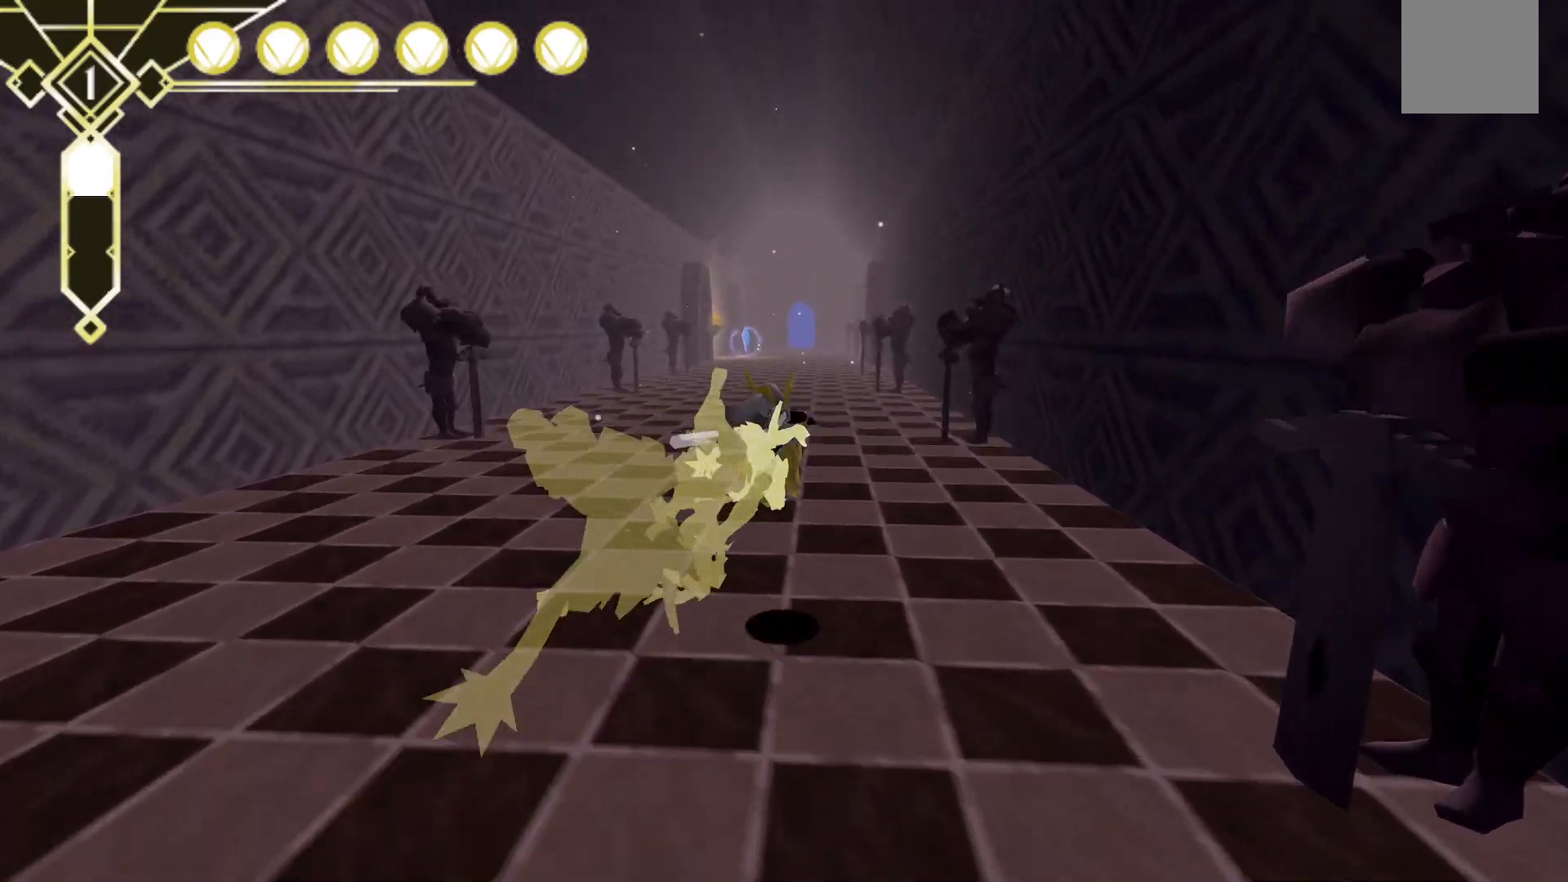
{"buttons": ["A", "L2"], "left_stick": "up", "right_stick": "center", "events": [[367, "L2", "down"], [467, "A", "down"]]}